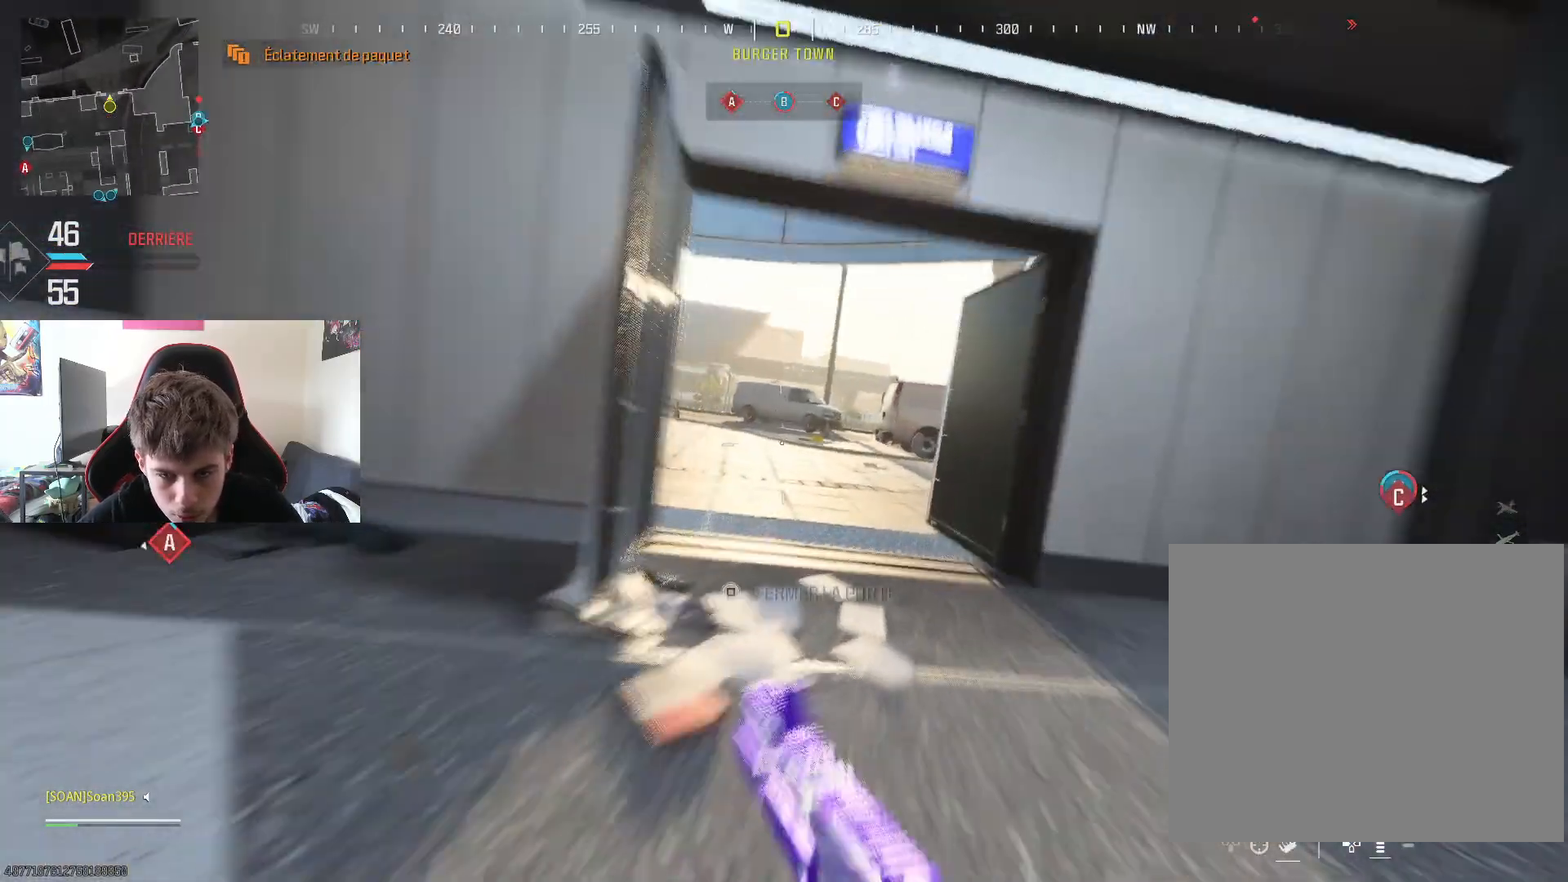
Gameplay with a controller (PlayStation layout); each line is a JSON object with the inputs held at the frame after it. "events" lists button and stick changes between this image and that frame as [ms after this image, input, new state], when the widget could be followed in between.
{"buttons": [], "left_stick": "up", "right_stick": "right", "events": [[450, "right_stick", "right"]]}
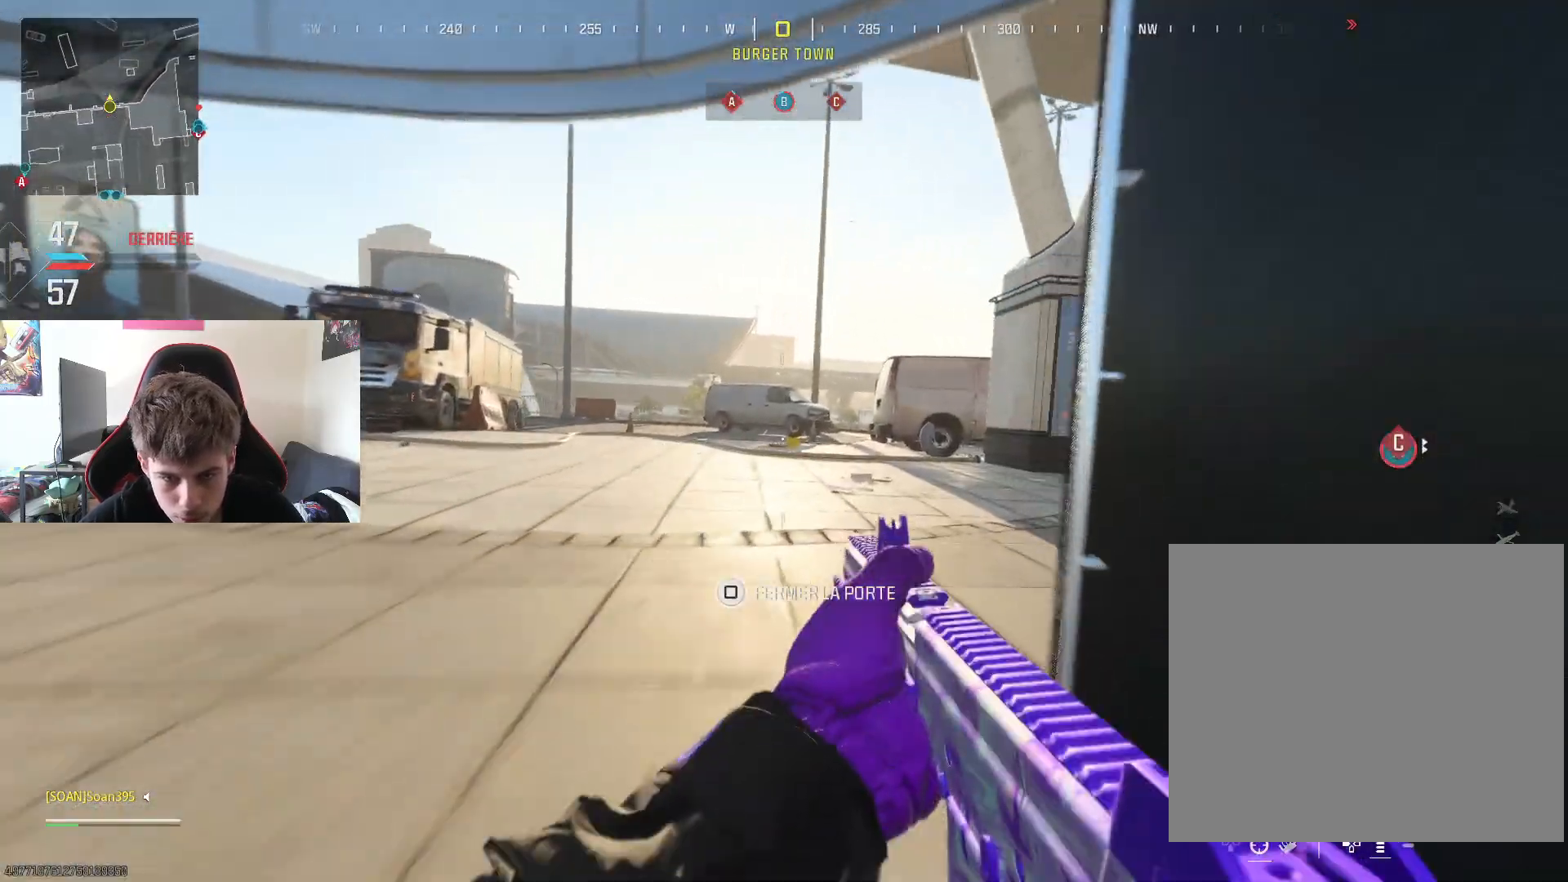
{"buttons": ["L3"], "left_stick": "up", "right_stick": "right", "events": [[100, "L3", "down"], [167, "right_stick", "center"], [217, "L3", "up"], [300, "L3", "down"], [400, "L3", "up"], [434, "right_stick", "right"], [501, "L3", "down"]]}
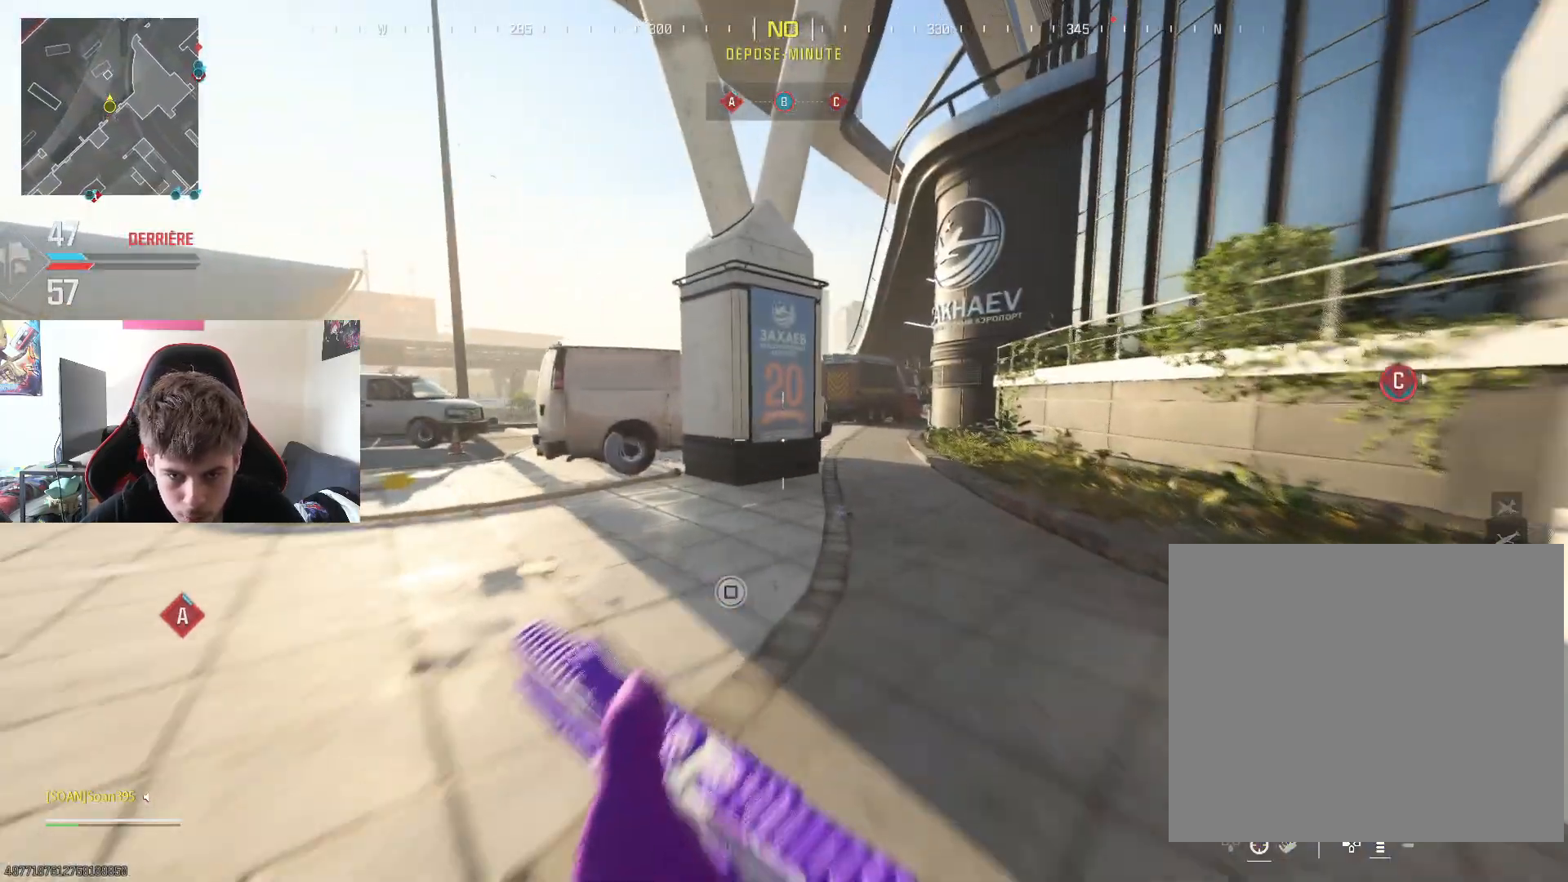
{"buttons": ["L3"], "left_stick": "up", "right_stick": "center", "events": [[100, "right_stick", "center"], [116, "L3", "up"], [200, "L3", "down"], [333, "L3", "up"], [383, "right_stick", "left"], [417, "L3", "down"], [500, "right_stick", "center"]]}
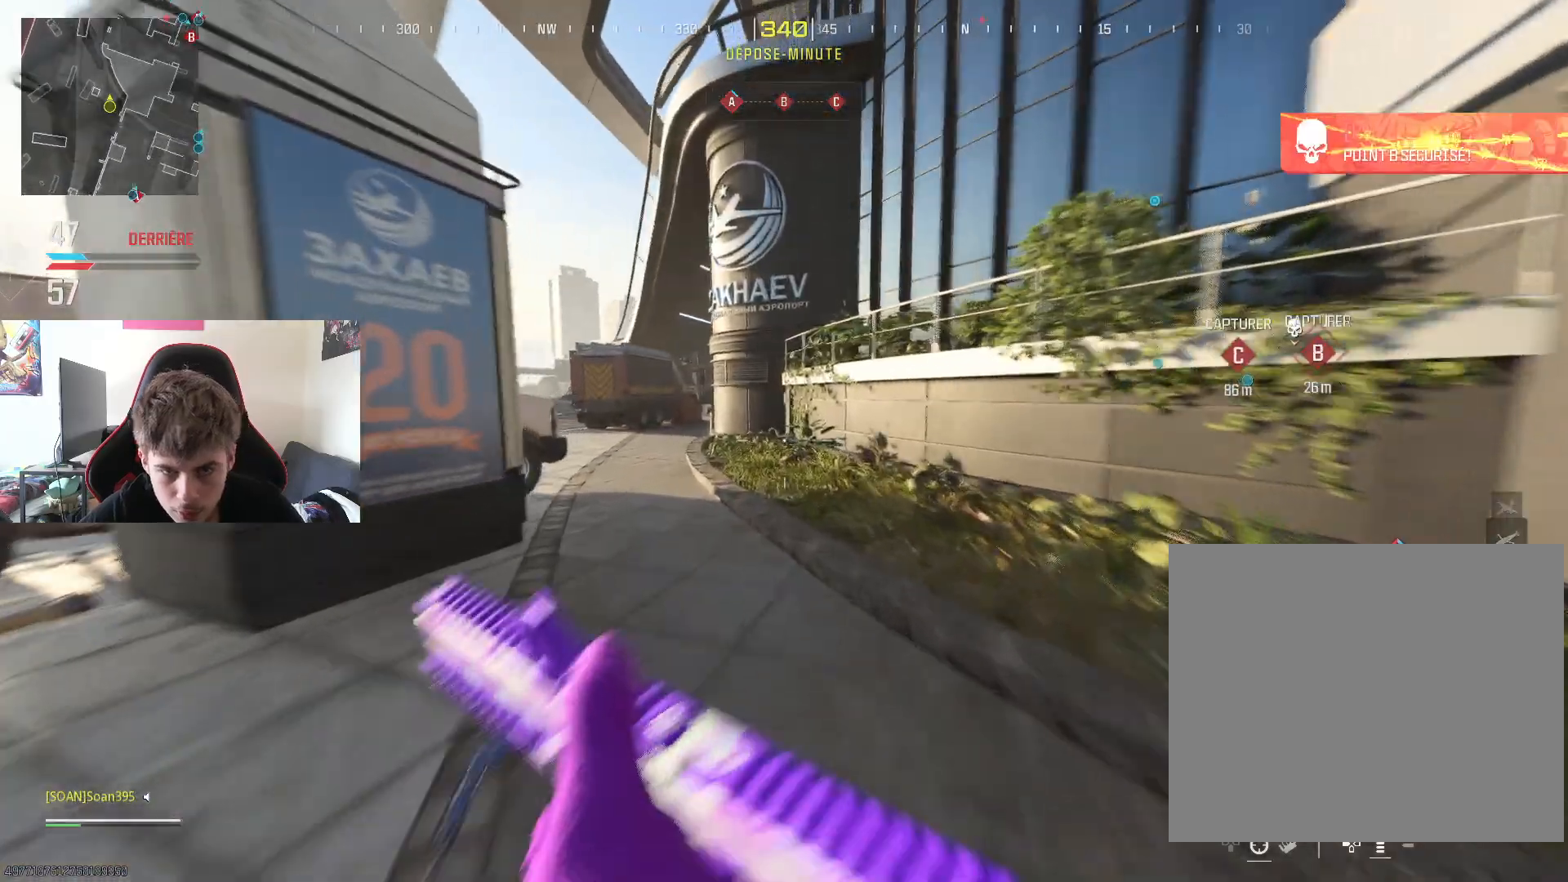
{"buttons": [], "left_stick": "up", "right_stick": "center", "events": [[33, "L3", "up"], [117, "L3", "down"], [217, "R3", "down"], [234, "L3", "up"], [300, "right_stick", "left"], [334, "R3", "up"], [367, "right_stick", "center"]]}
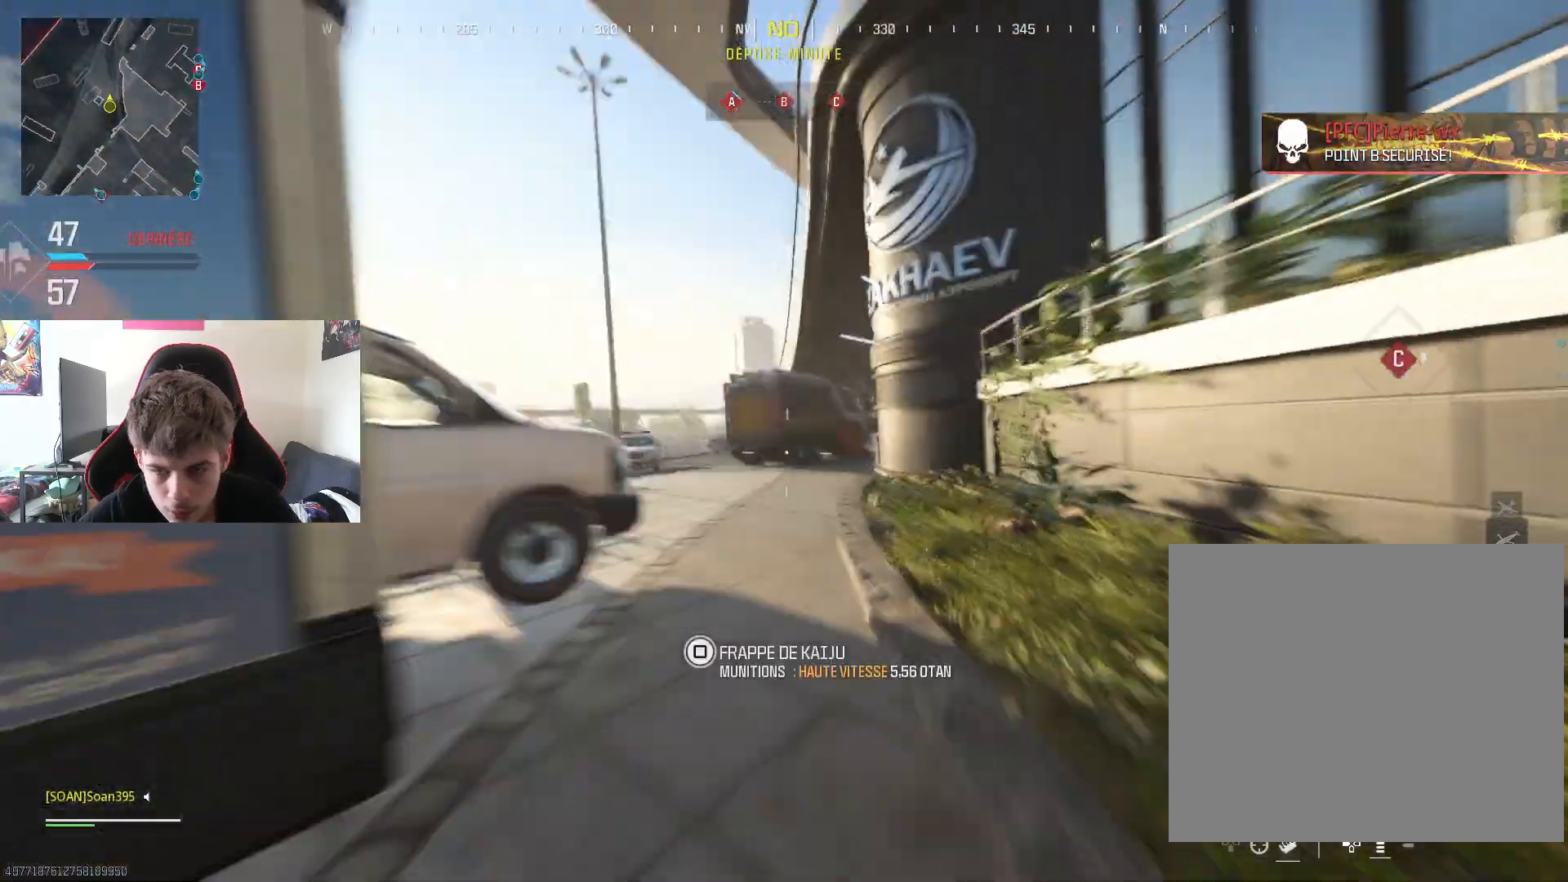
{"buttons": [], "left_stick": "up", "right_stick": "center", "events": [[116, "left_stick", "center"], [266, "left_stick", "up"], [367, "L3", "down"], [450, "L3", "up"]]}
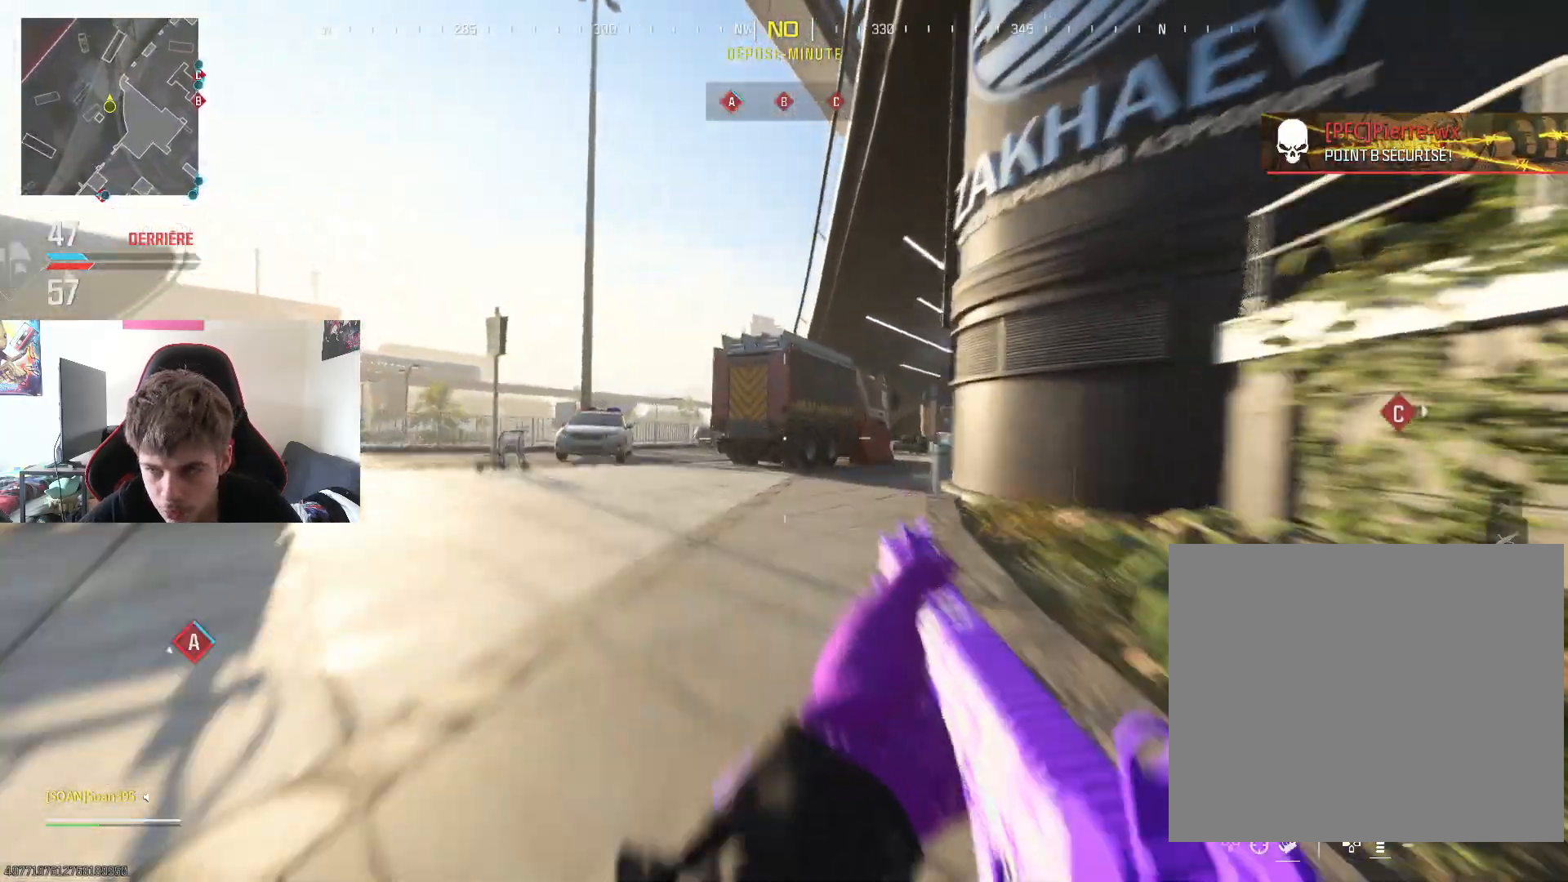
{"buttons": ["L3"], "left_stick": "up", "right_stick": "right", "events": [[33, "L3", "down"], [150, "L3", "up"], [234, "L3", "down"], [367, "L3", "up"], [367, "right_stick", "right"], [450, "L3", "down"]]}
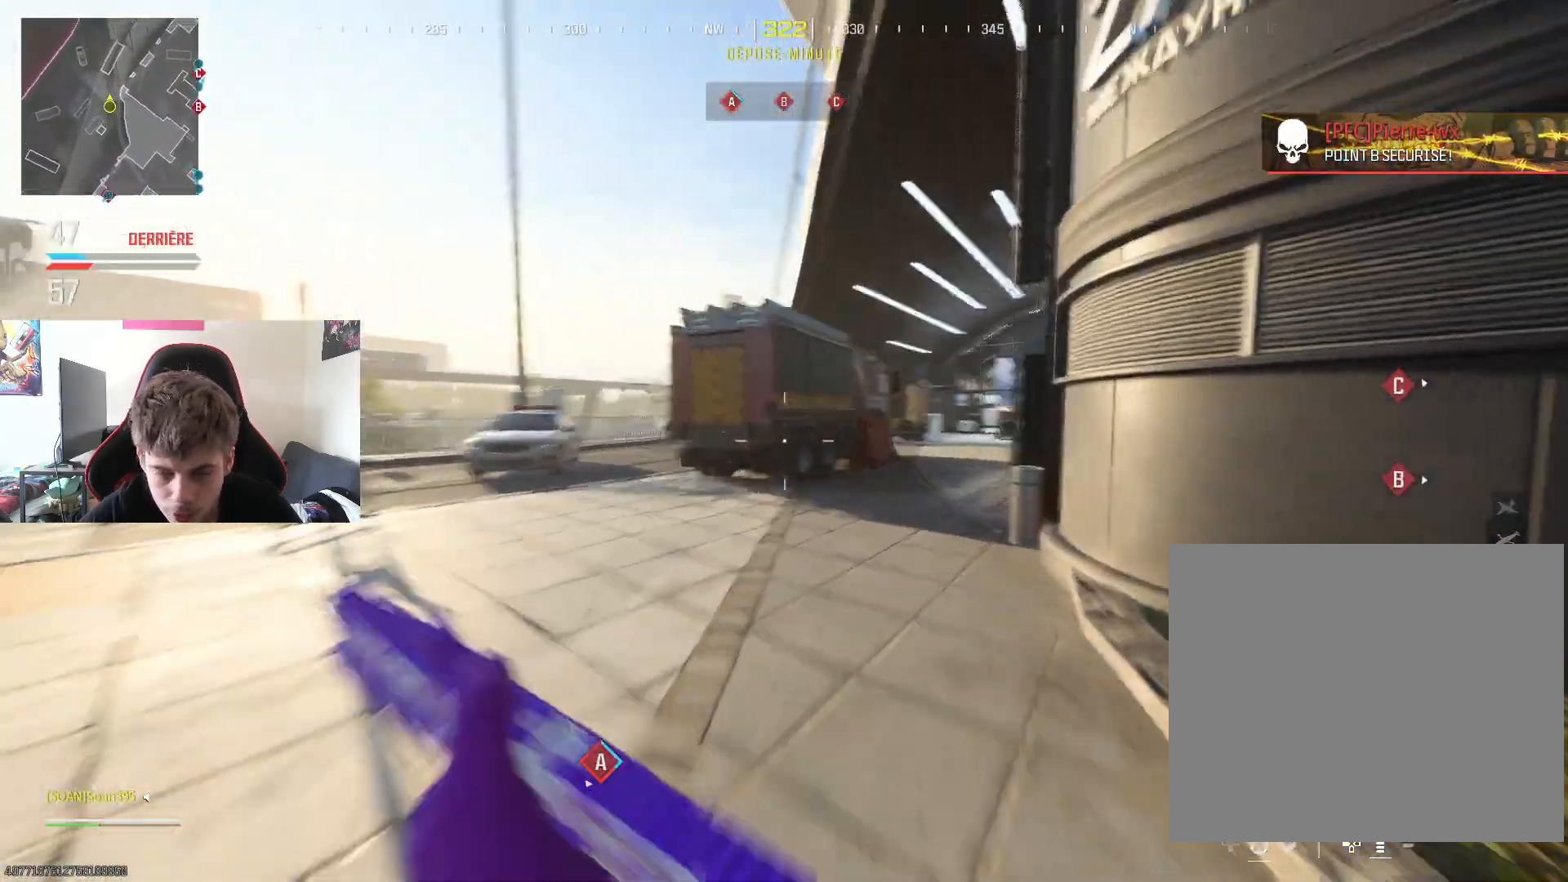
{"buttons": [], "left_stick": "up", "right_stick": "center", "events": [[33, "right_stick", "center"], [50, "L3", "up"], [133, "L3", "down"], [283, "L3", "up"], [433, "L3", "down"], [483, "L3", "up"]]}
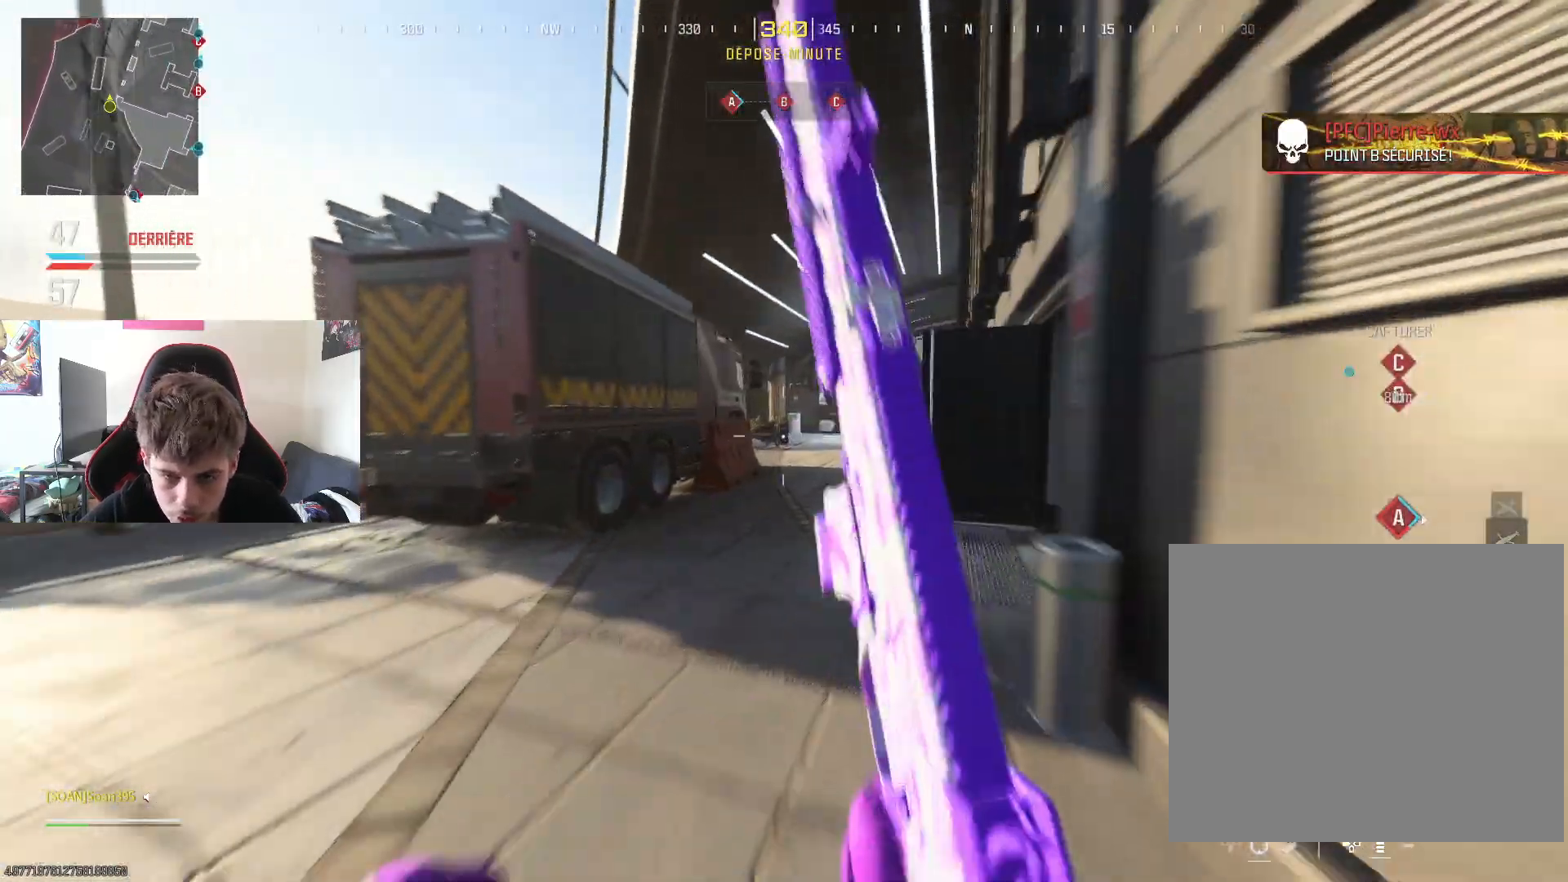
{"buttons": [], "left_stick": "right", "right_stick": "center", "events": [[17, "R3", "down"], [67, "right_stick", "right"], [117, "R3", "up"], [200, "left_stick", "down-left"], [434, "left_stick", "right"], [467, "right_stick", "center"]]}
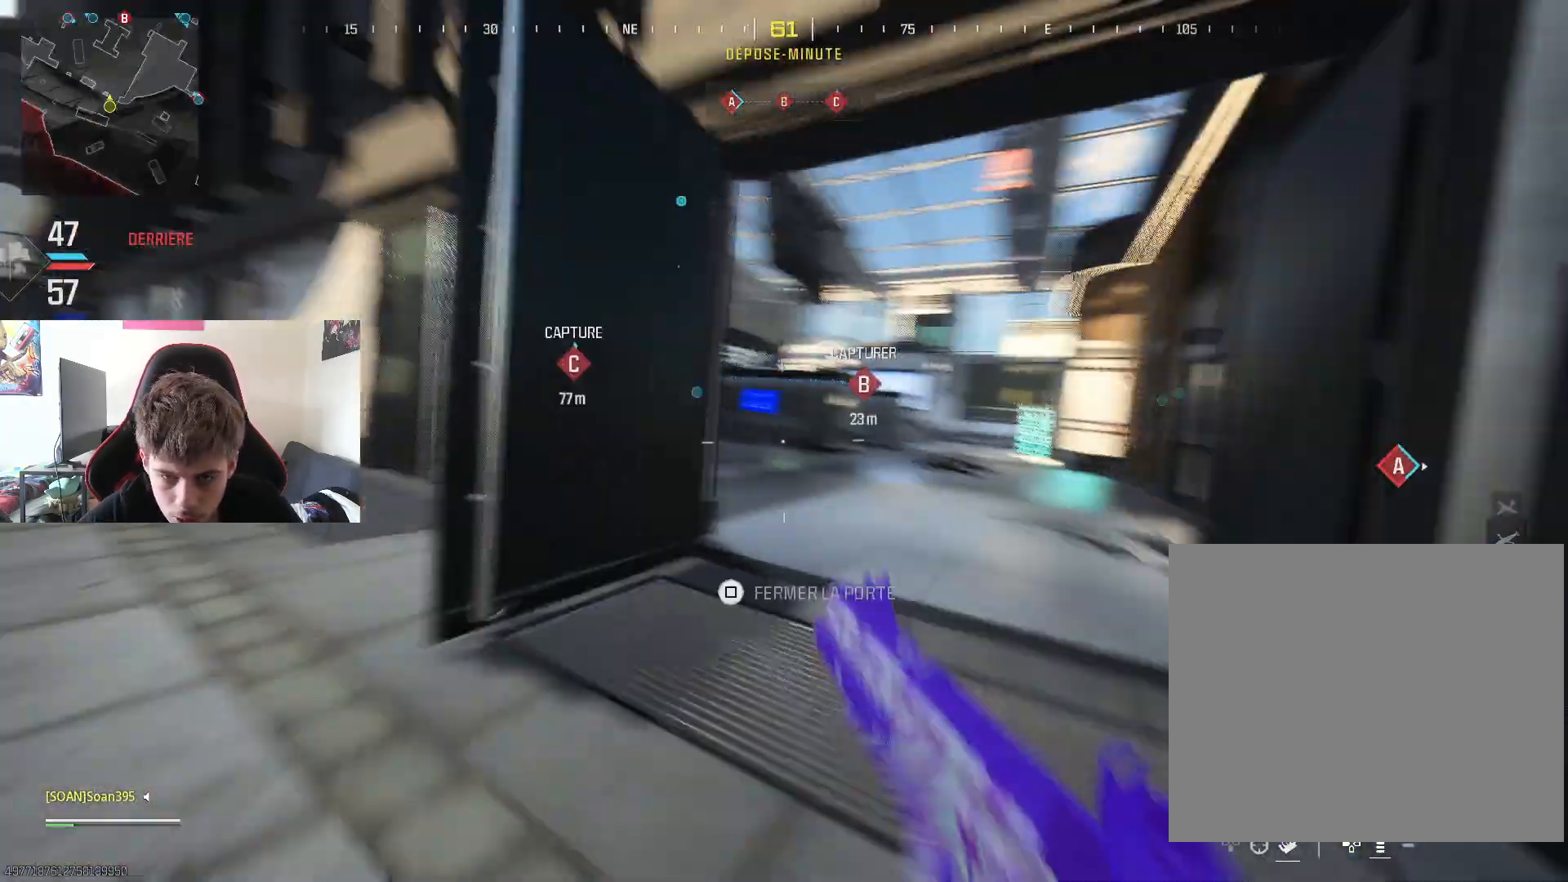
{"buttons": [], "left_stick": "right", "right_stick": "center", "events": [[50, "L3", "down"], [133, "right_stick", "right"], [183, "R3", "down"], [250, "L3", "up"], [283, "R3", "up"], [317, "right_stick", "center"]]}
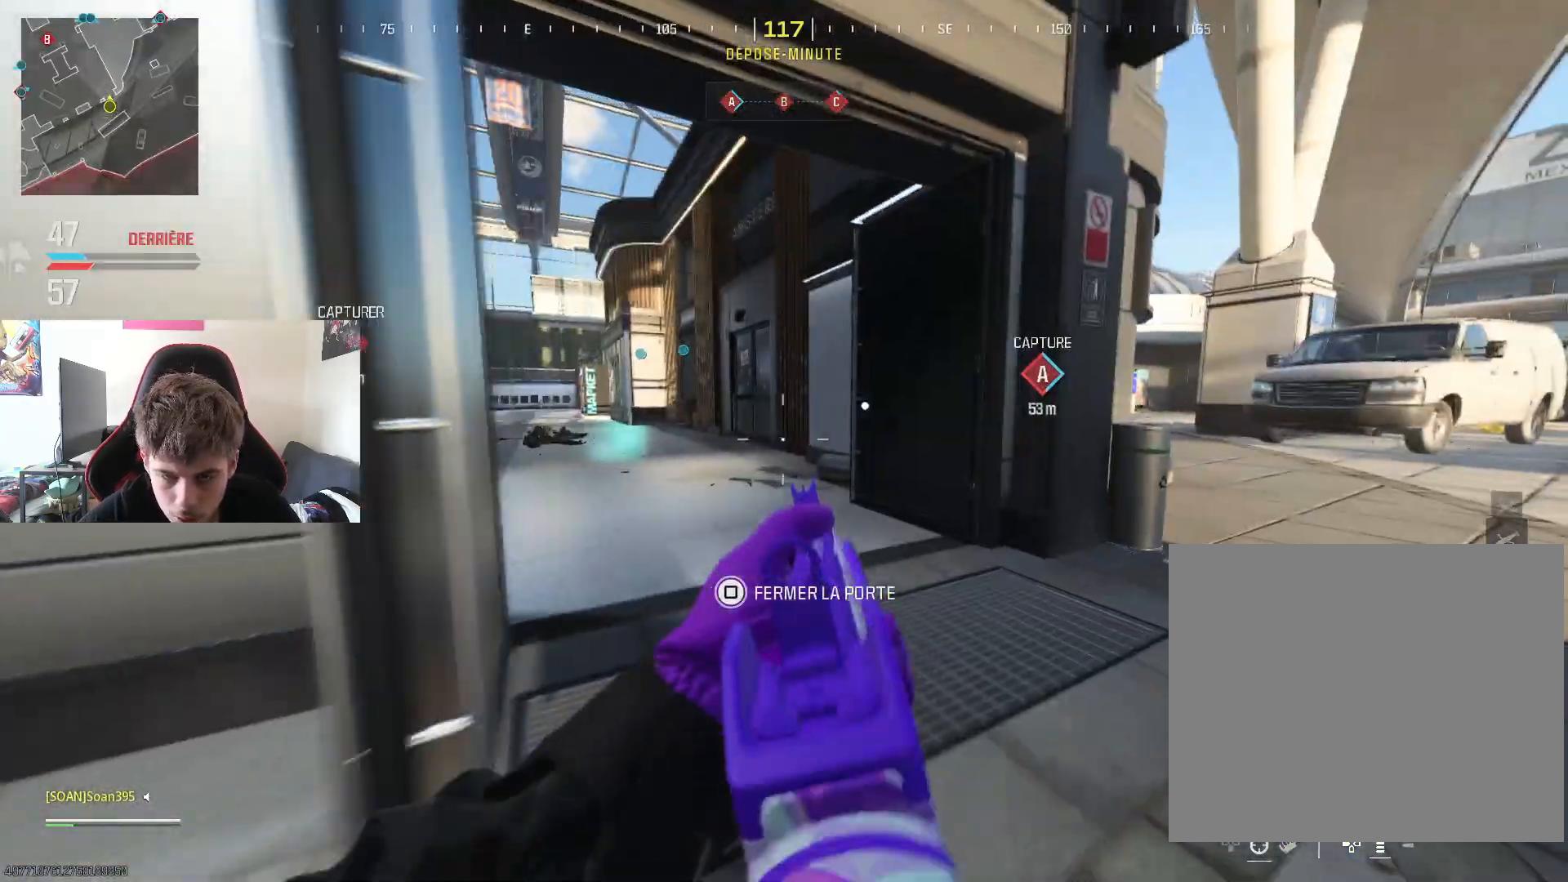
{"buttons": ["L3"], "left_stick": "up", "right_stick": "left", "events": [[17, "right_stick", "left"], [134, "left_stick", "up"], [250, "L3", "down"], [250, "right_stick", "center"], [384, "L3", "up"], [434, "L3", "down"], [450, "right_stick", "left"]]}
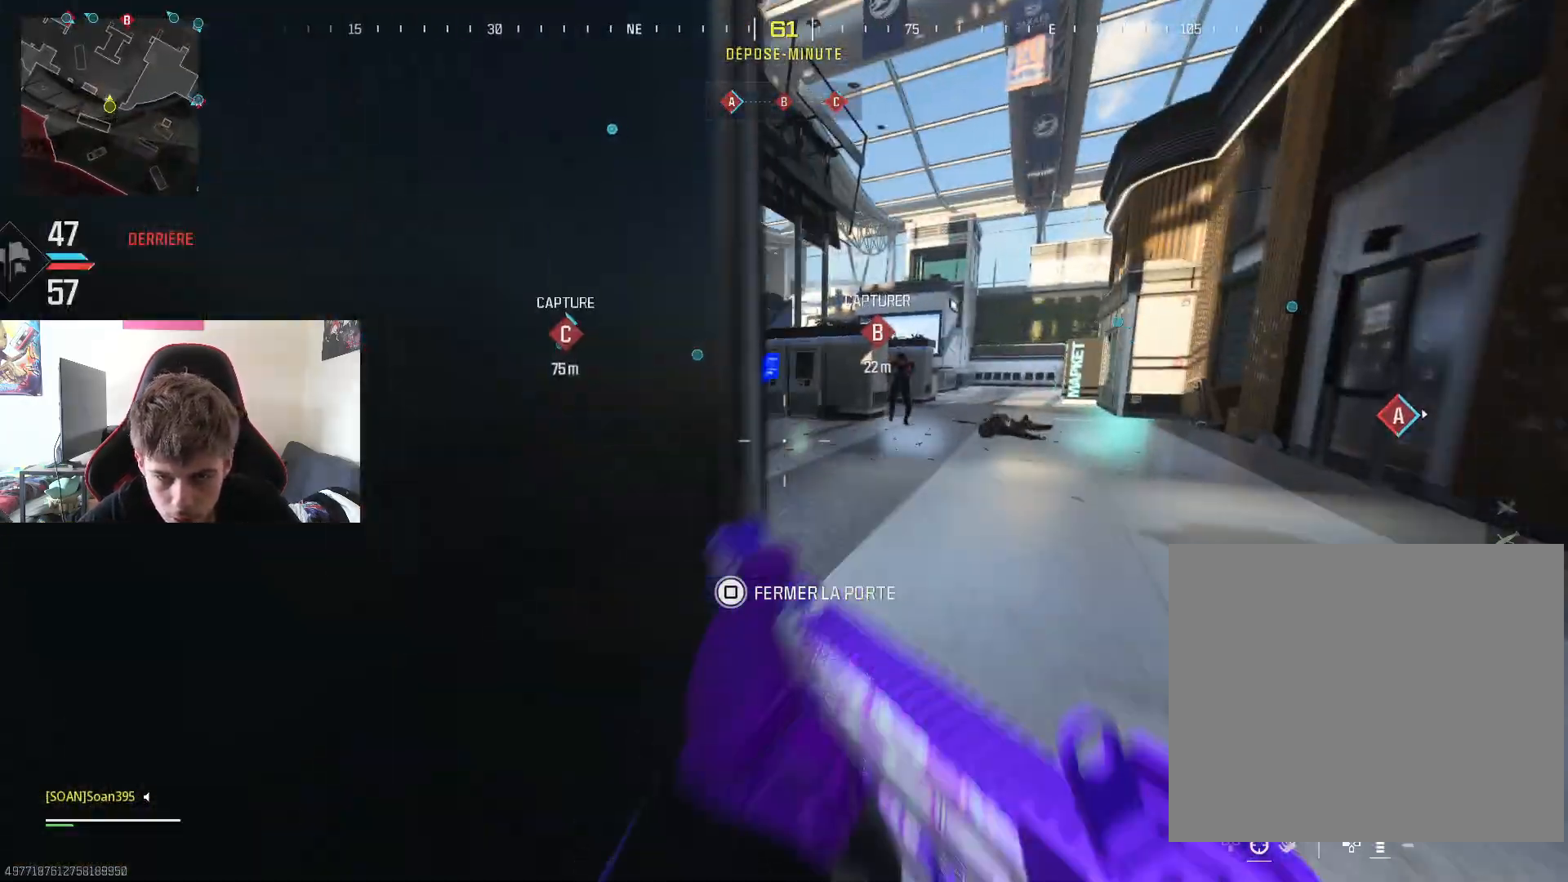
{"buttons": ["L2", "R2", "L3"], "left_stick": "down", "right_stick": "center", "events": [[66, "L3", "up"], [100, "right_stick", "center"], [150, "L3", "down"], [266, "L3", "up"], [266, "right_stick", "up-right"], [317, "left_stick", "down-right"], [350, "L2", "down"], [383, "R2", "down"], [433, "L3", "down"], [433, "left_stick", "down"], [467, "right_stick", "center"]]}
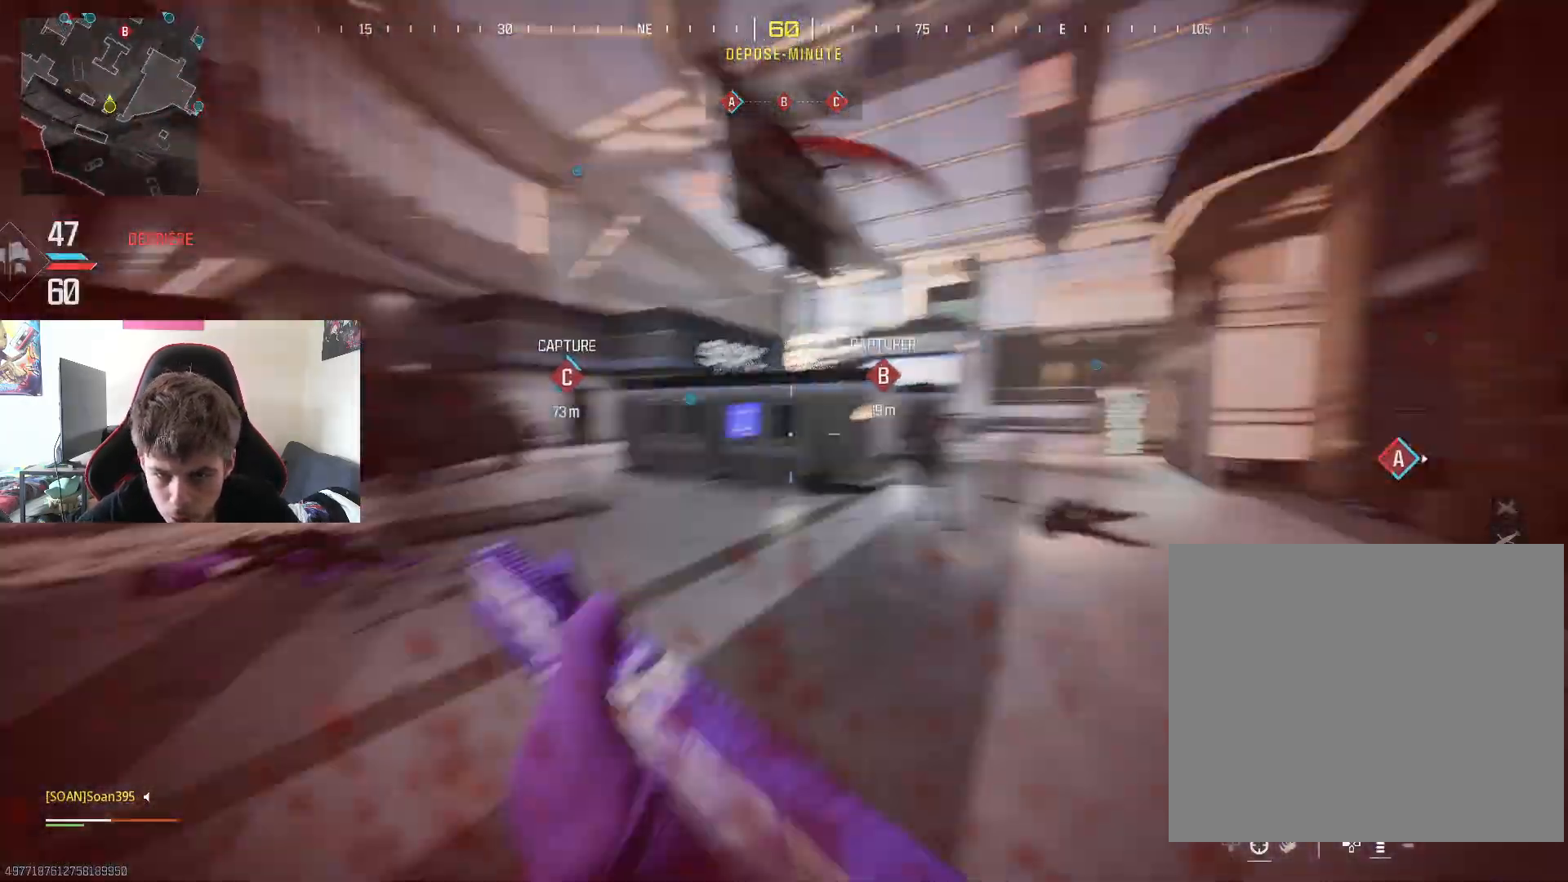
{"buttons": ["L2", "R2"], "left_stick": "down", "right_stick": "center", "events": [[117, "R3", "down"], [200, "R3", "up"], [200, "right_stick", "down-left"], [217, "L3", "up"], [317, "right_stick", "center"]]}
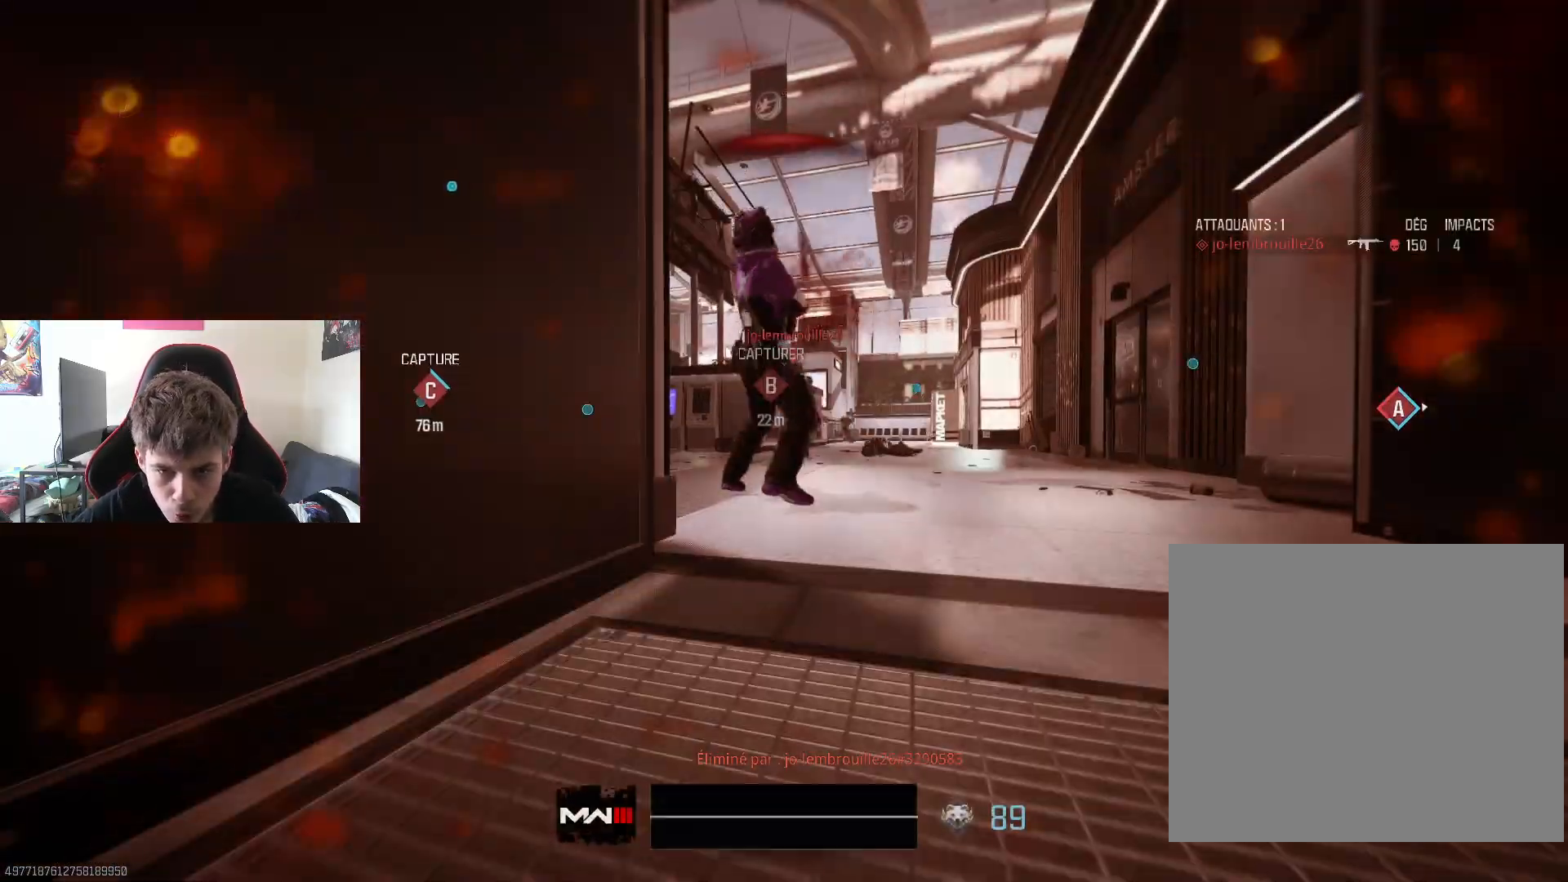
{"buttons": [], "left_stick": "center", "right_stick": "center", "events": [[50, "L2", "up"], [83, "left_stick", "center"], [150, "R2", "up"], [183, "TOUCHPAD", "down"], [300, "TOUCHPAD", "up"]]}
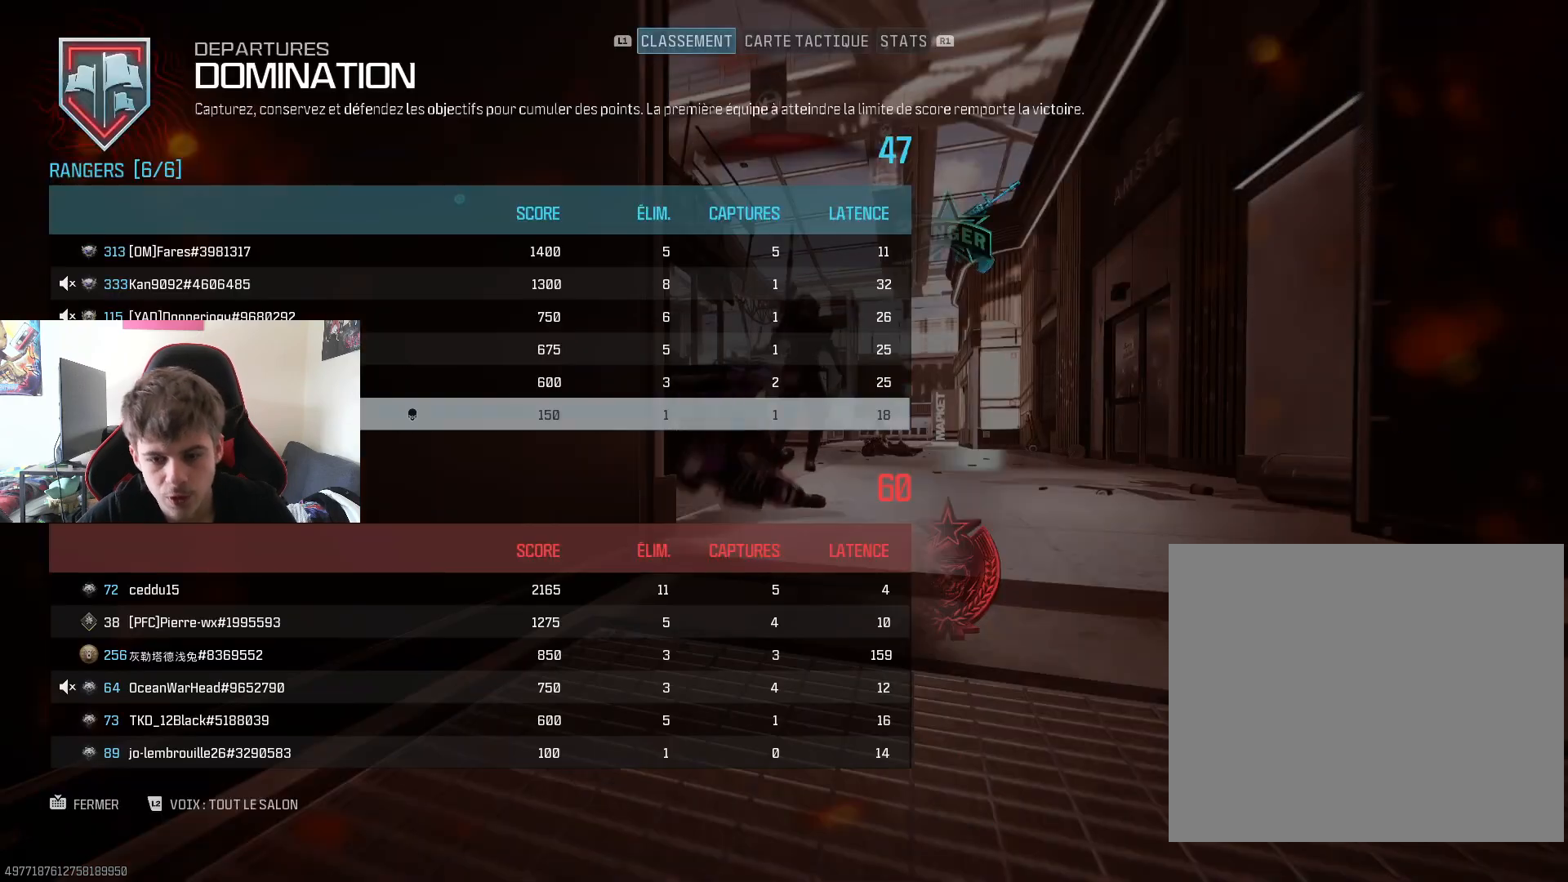
{"buttons": ["R1"], "left_stick": "center", "right_stick": "center", "events": [[450, "R1", "down"]]}
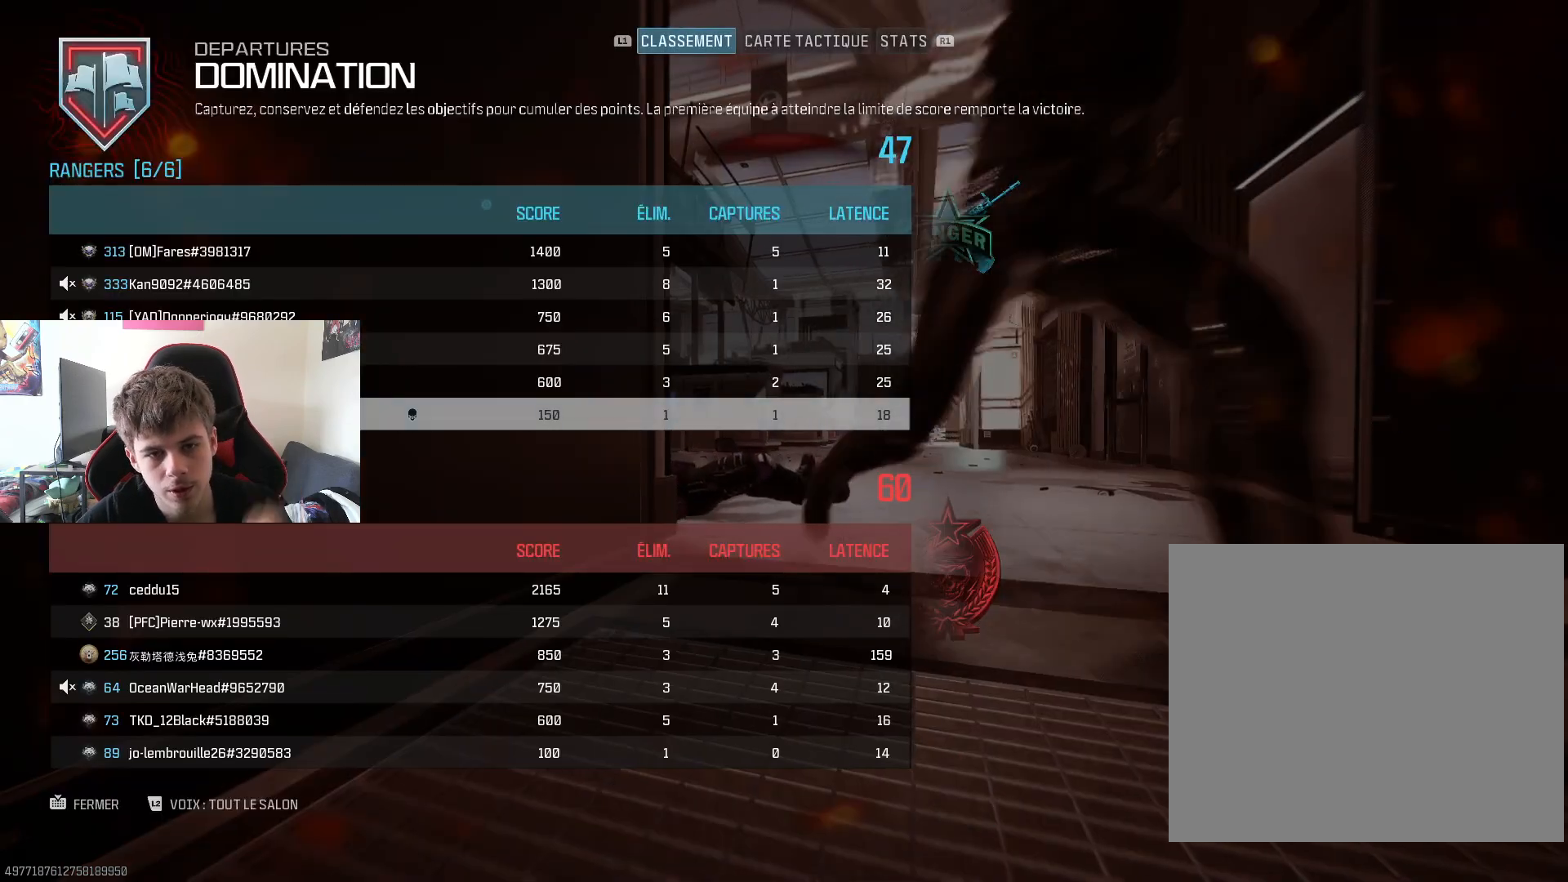
{"buttons": [], "left_stick": "center", "right_stick": "center", "events": [[83, "R1", "up"], [183, "R1", "down"], [300, "R1", "up"]]}
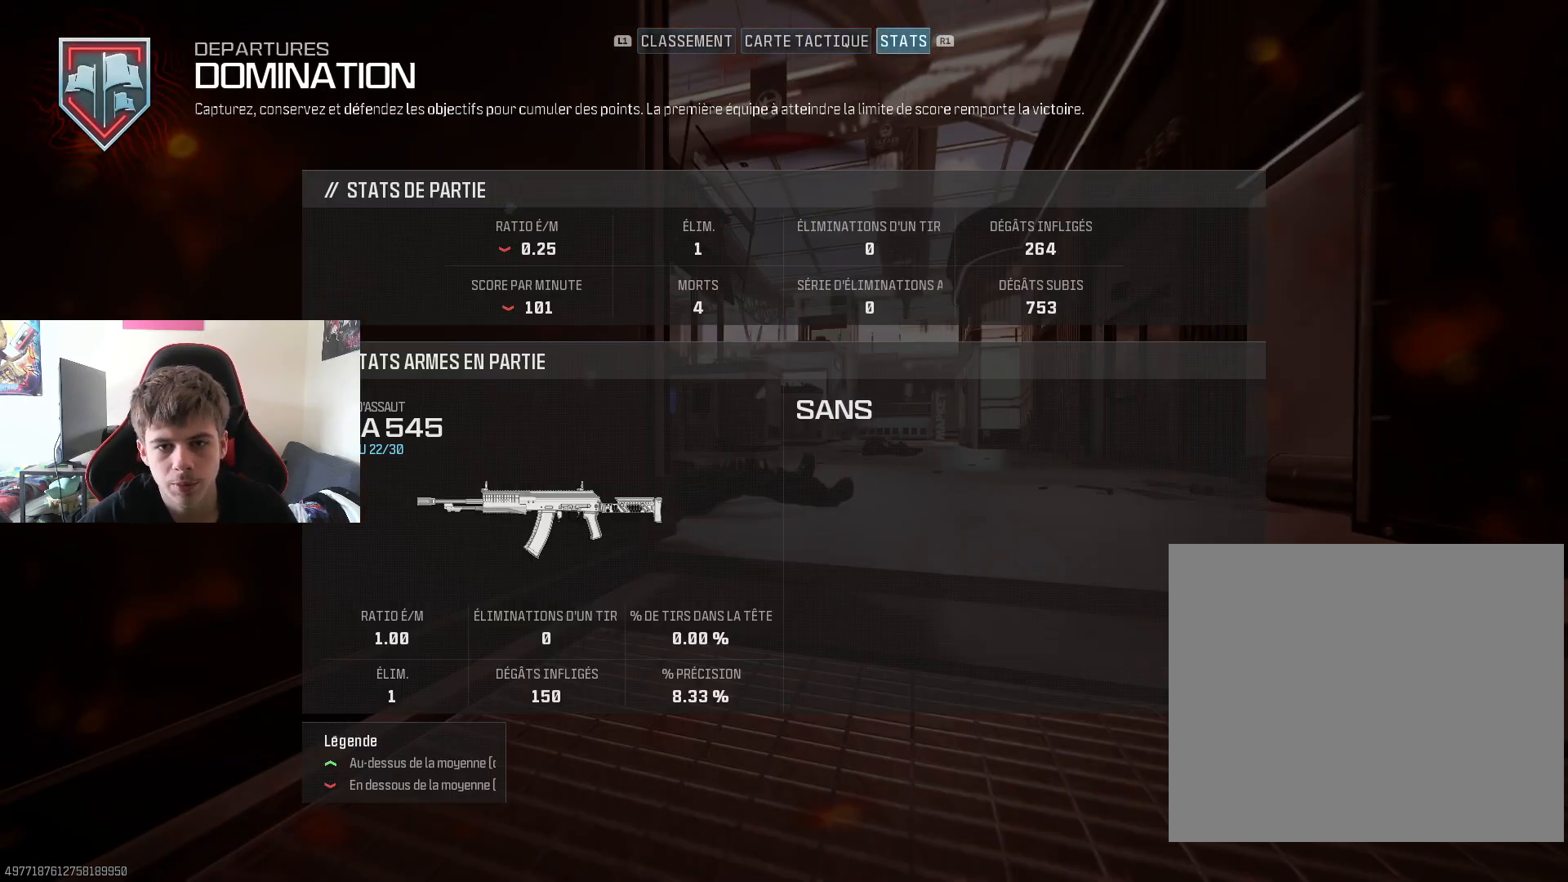
{"buttons": ["SQUARE"], "left_stick": "center", "right_stick": "center", "events": [[50, "CIRCLE", "down"], [217, "CIRCLE", "up"], [400, "SQUARE", "down"]]}
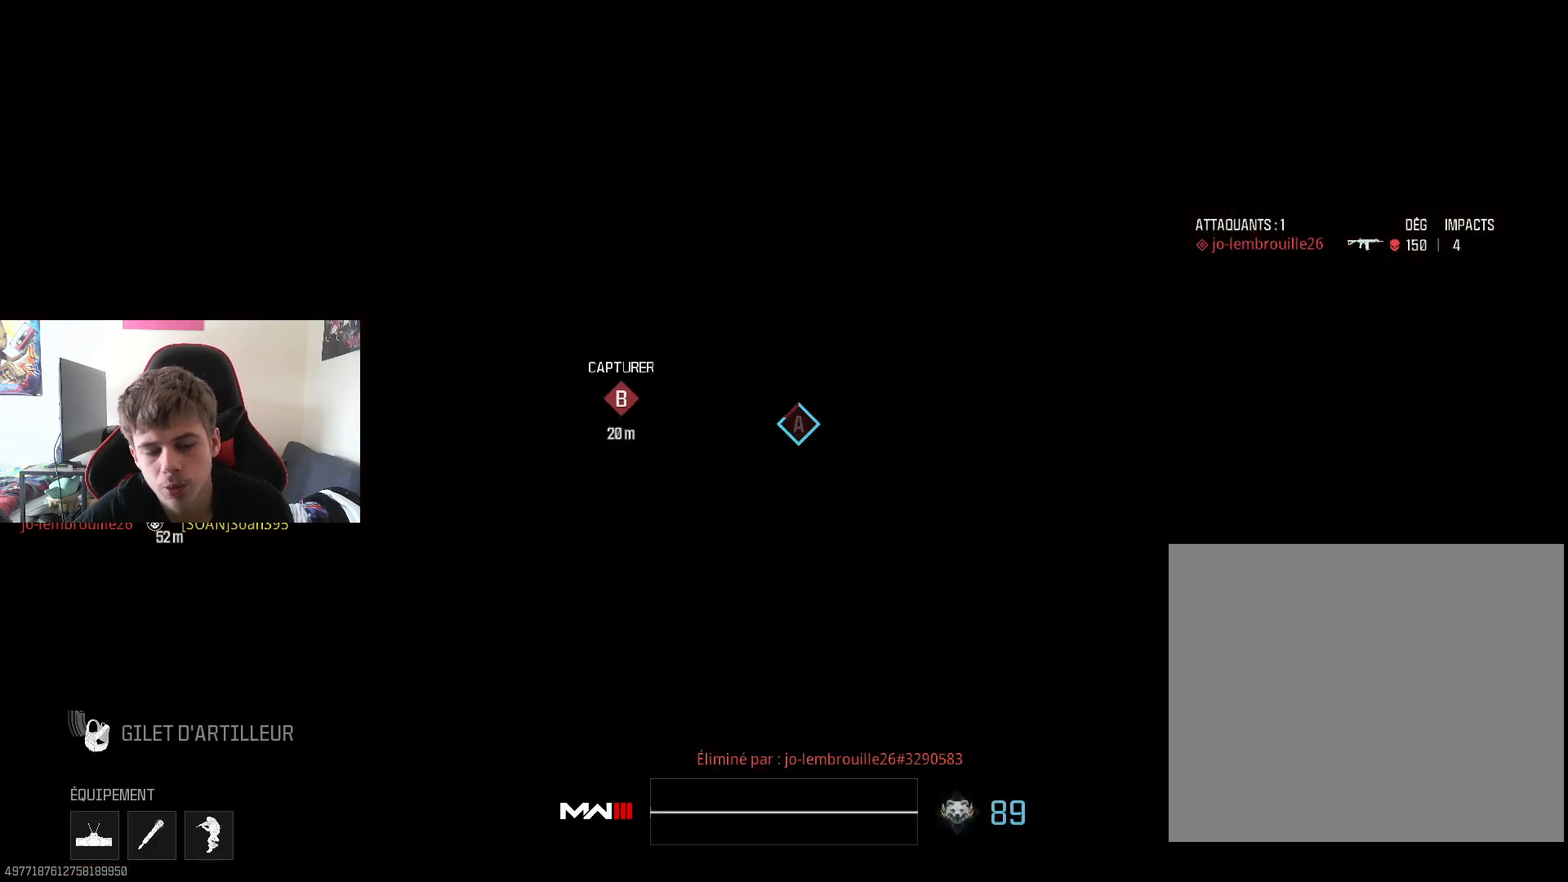
{"buttons": [], "left_stick": "center", "right_stick": "left", "events": [[50, "SQUARE", "up"], [467, "right_stick", "left"]]}
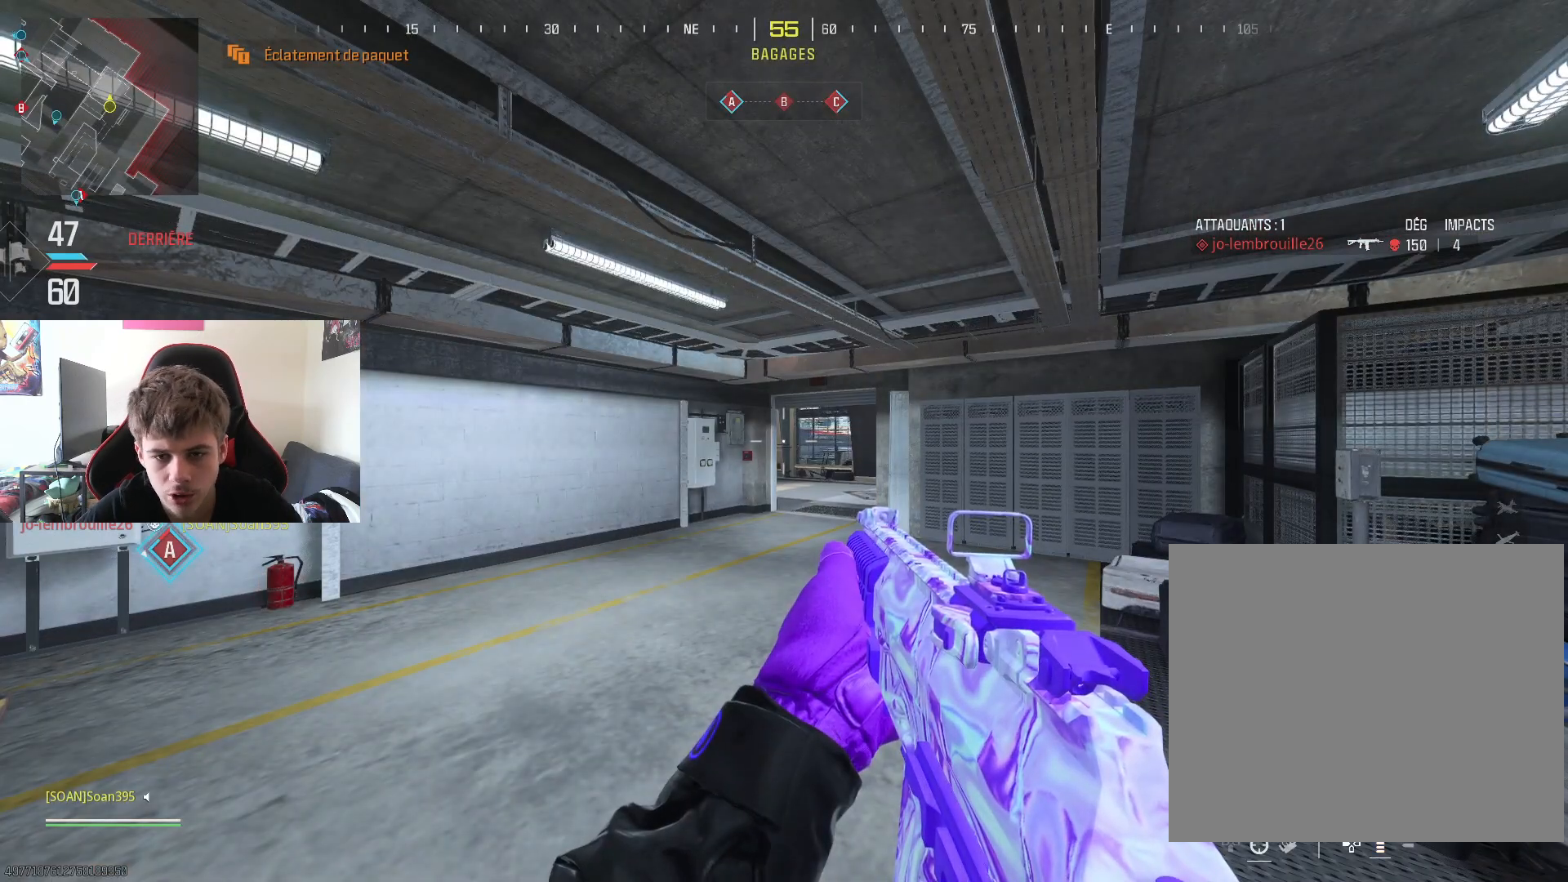
{"buttons": [], "left_stick": "up", "right_stick": "center", "events": [[67, "right_stick", "center"], [100, "left_stick", "up"]]}
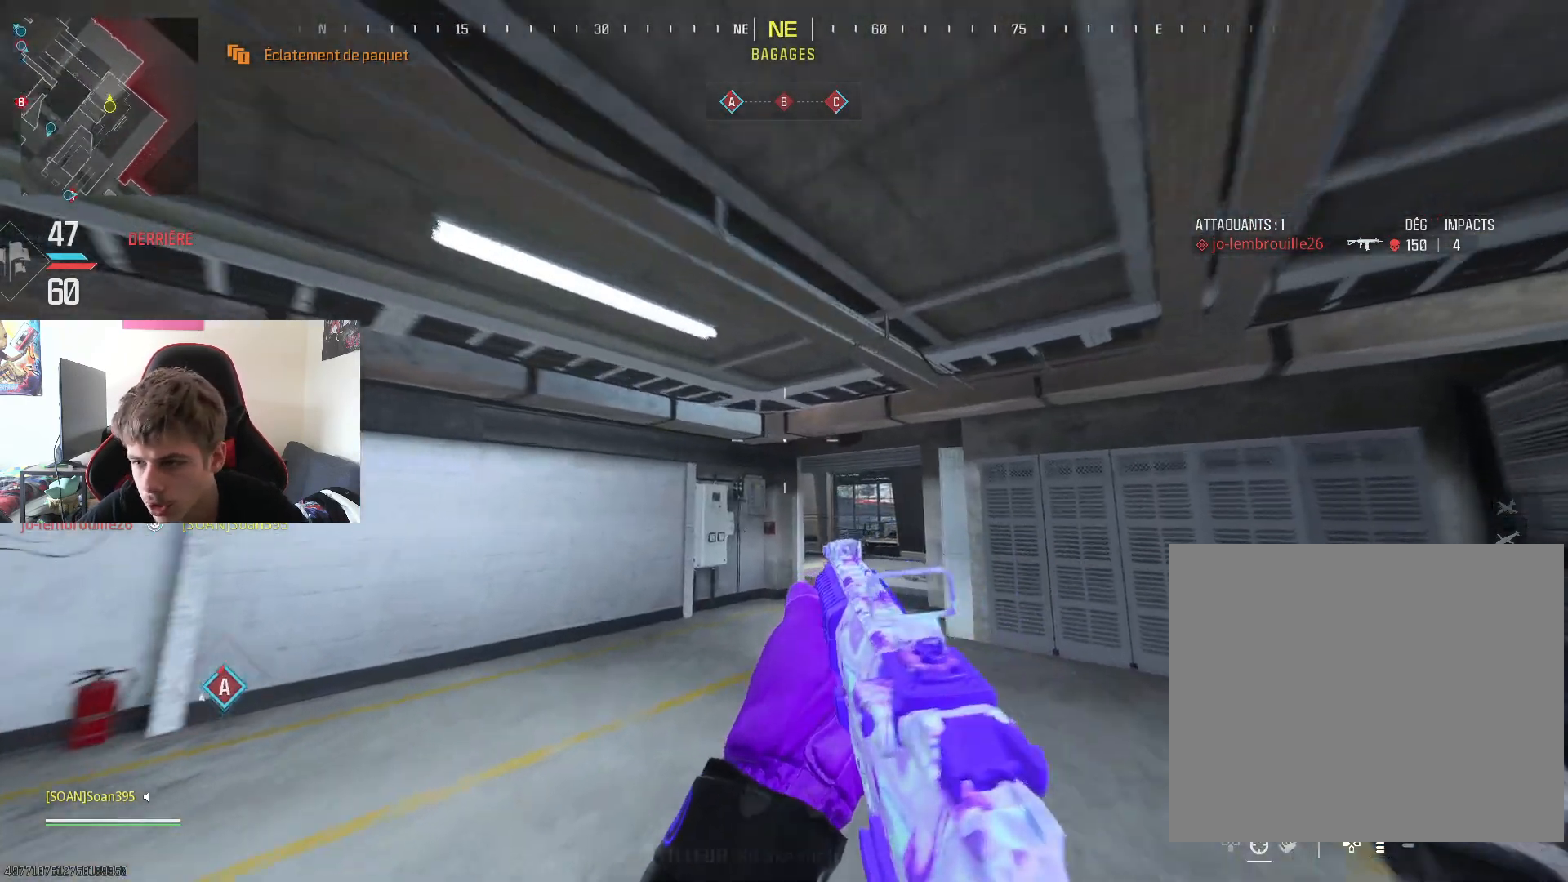
{"buttons": [], "left_stick": "up", "right_stick": "center", "events": [[83, "right_stick", "down-right"], [200, "right_stick", "center"]]}
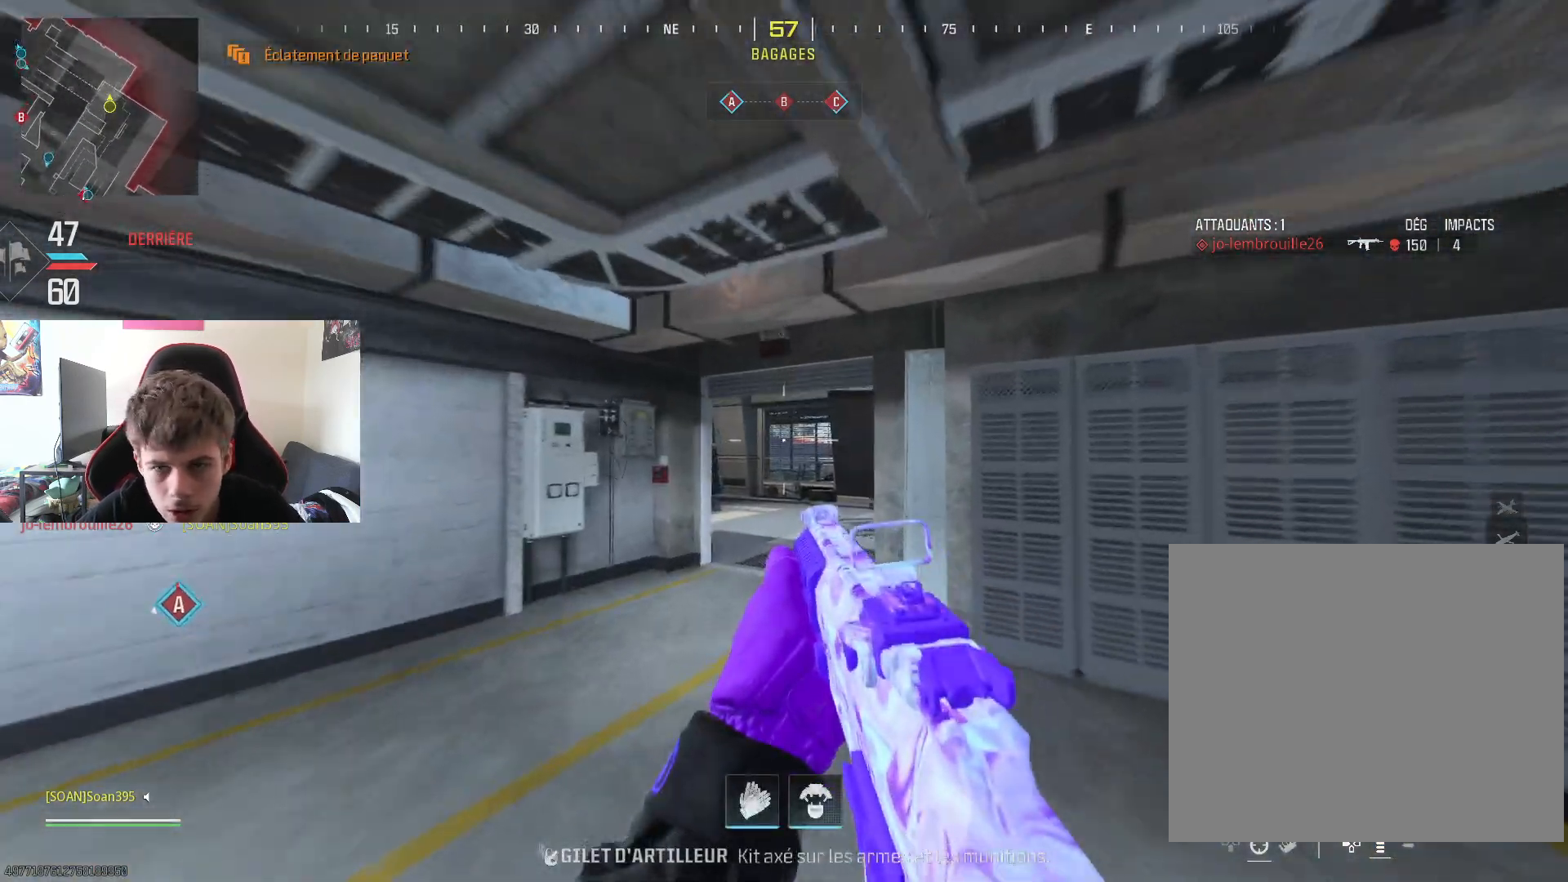
{"buttons": ["L3"], "left_stick": "up-right", "right_stick": "center", "events": [[117, "right_stick", "left"], [234, "right_stick", "center"], [300, "L3", "down"], [450, "L3", "up"], [467, "left_stick", "up-right"], [501, "L3", "down"]]}
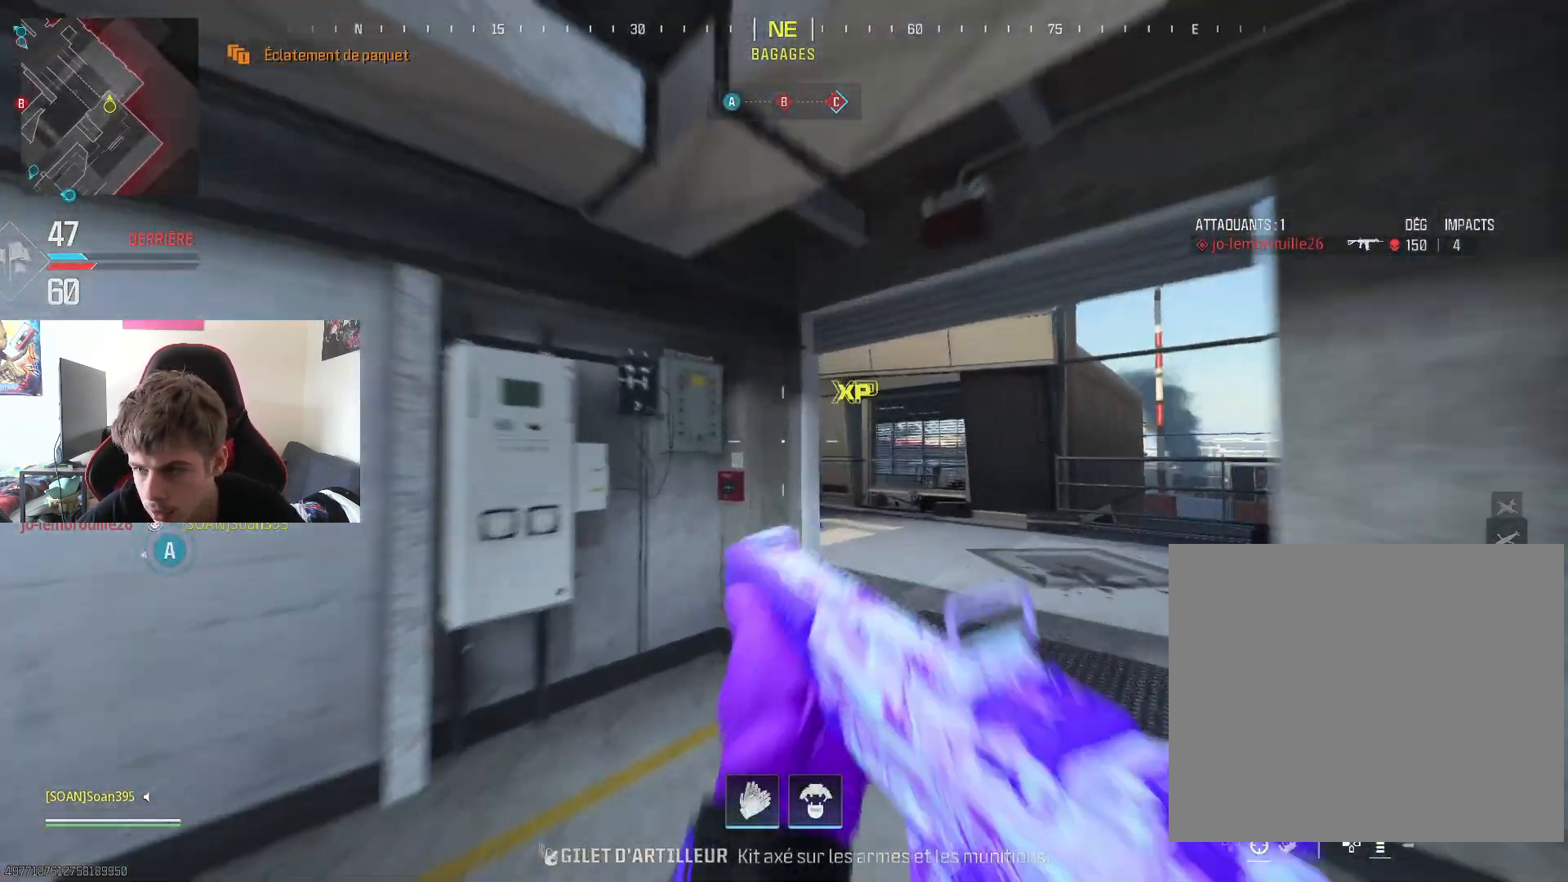
{"buttons": [], "left_stick": "right", "right_stick": "left", "events": [[16, "right_stick", "down-right"], [116, "L3", "up"], [183, "right_stick", "center"], [250, "right_stick", "left"], [283, "left_stick", "center"], [350, "left_stick", "down"], [433, "left_stick", "right"]]}
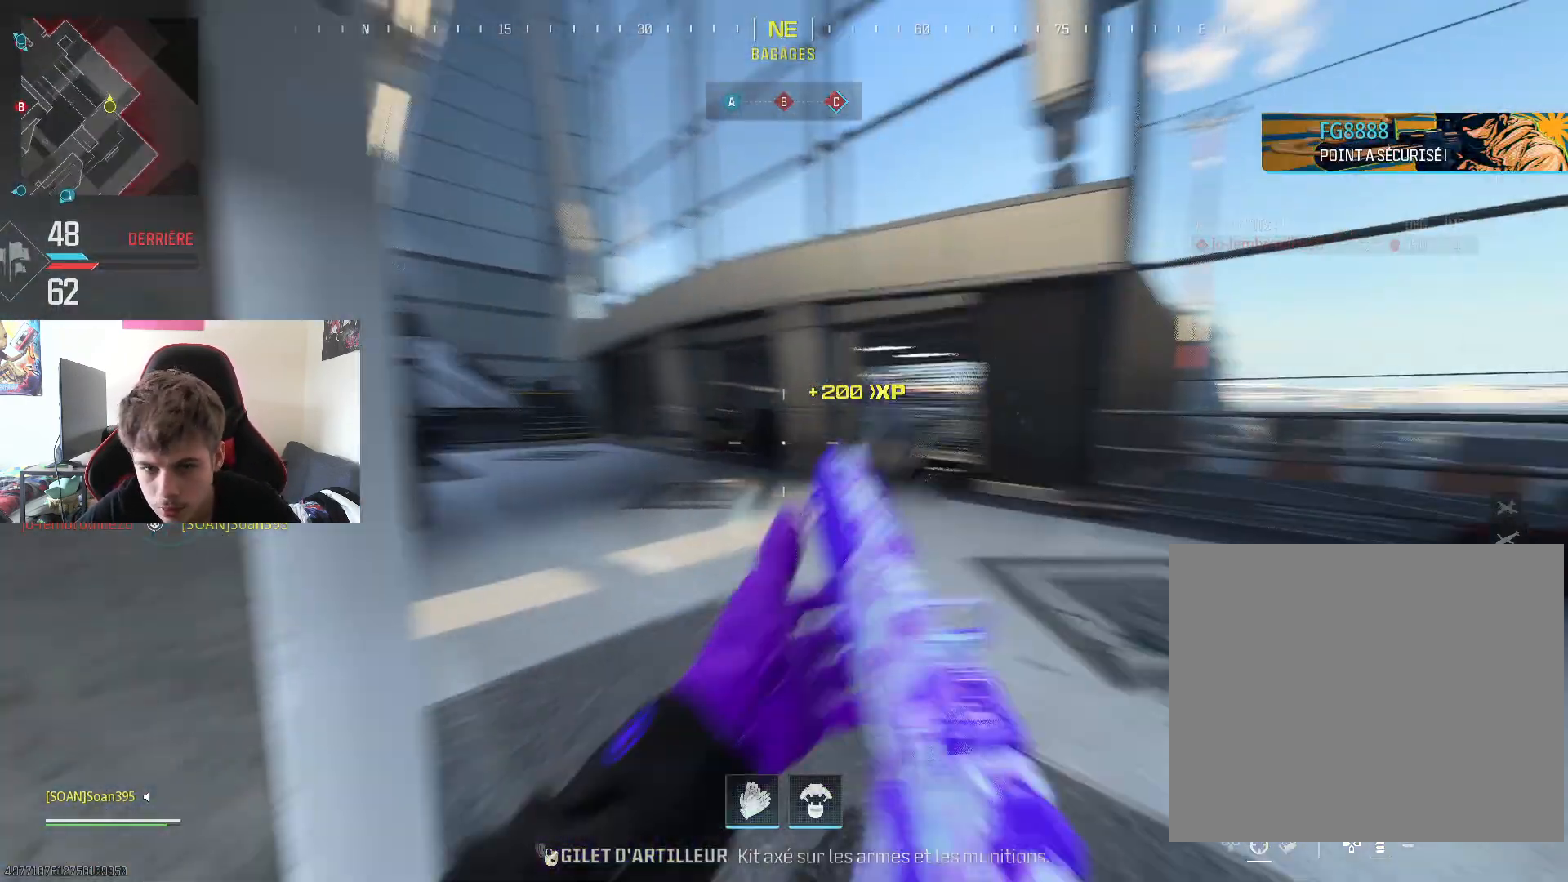
{"buttons": [], "left_stick": "up-right", "right_stick": "center", "events": [[17, "right_stick", "center"], [117, "left_stick", "up-right"], [234, "right_stick", "down-left"], [284, "R3", "down"], [367, "R3", "up"], [400, "right_stick", "center"]]}
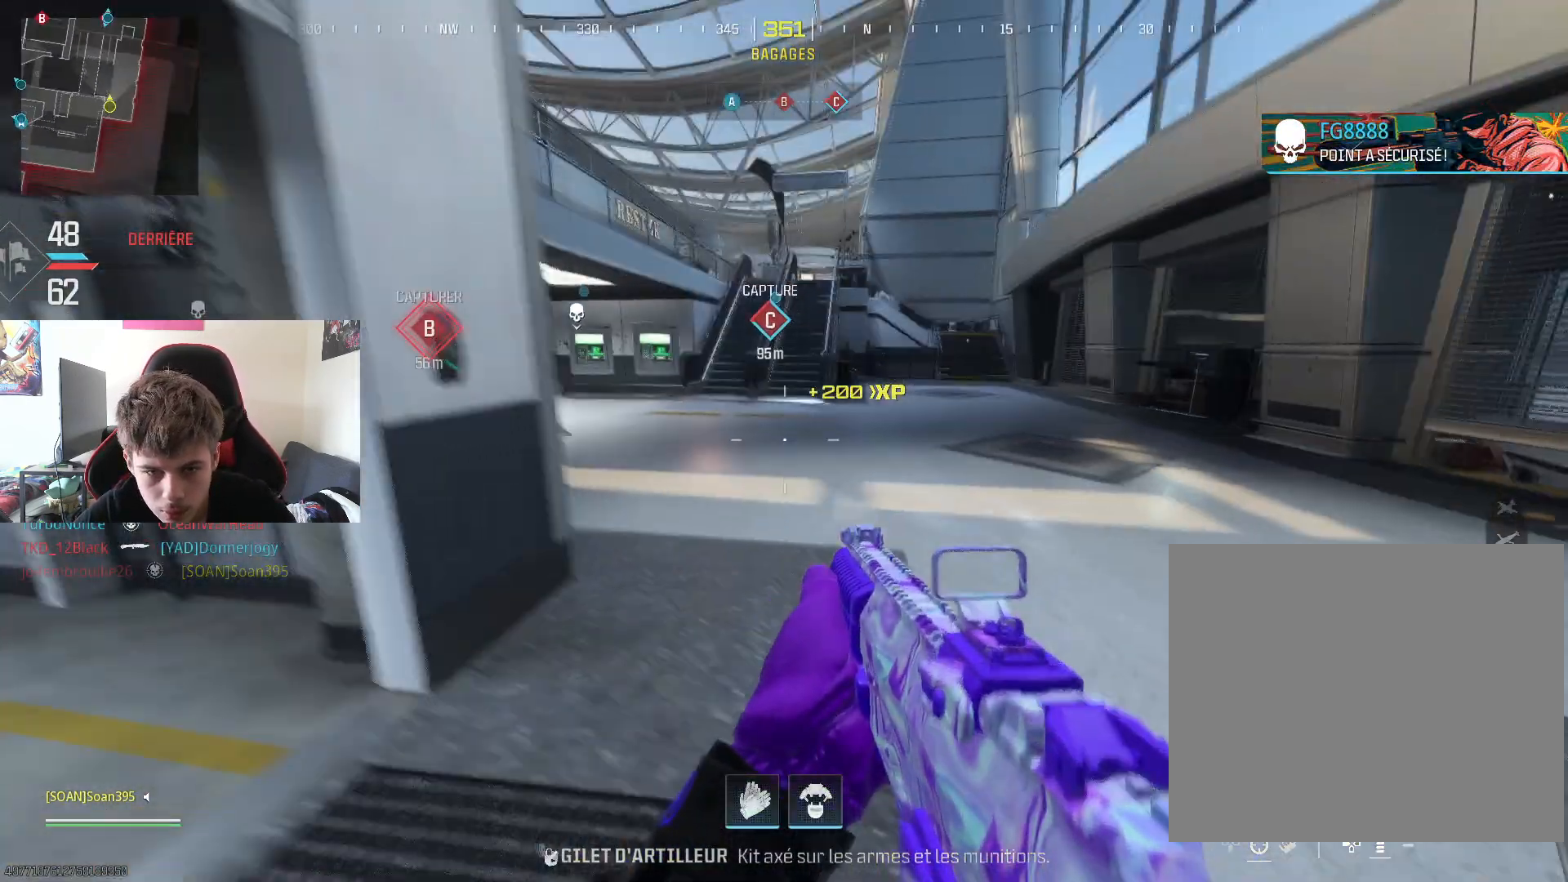
{"buttons": [], "left_stick": "up-right", "right_stick": "left", "events": [[317, "right_stick", "left"]]}
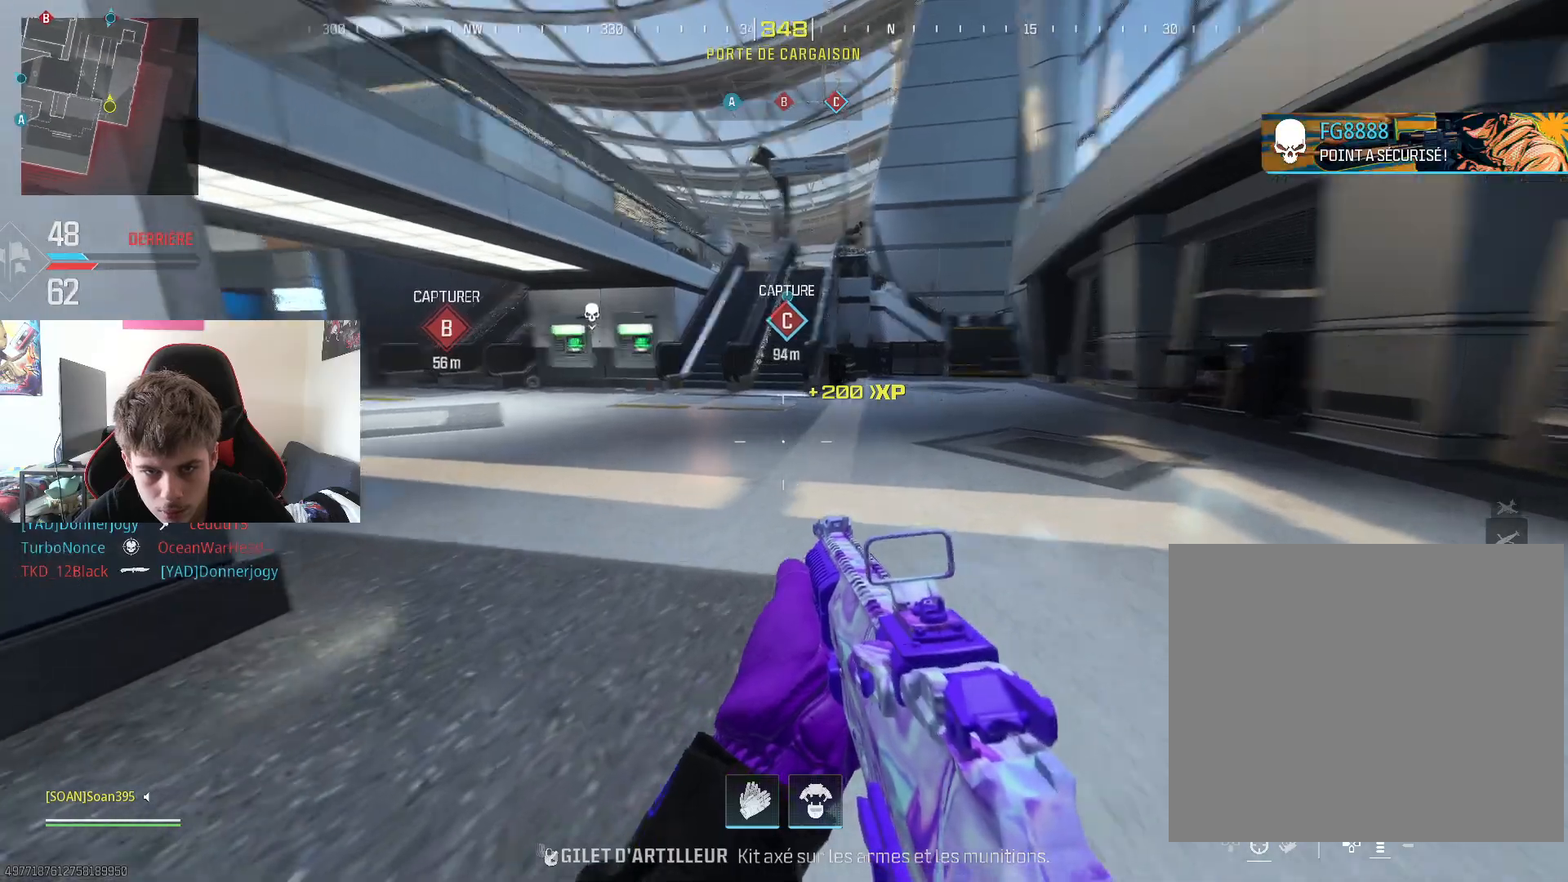
{"buttons": [], "left_stick": "up-right", "right_stick": "left", "events": [[117, "right_stick", "center"], [434, "right_stick", "left"]]}
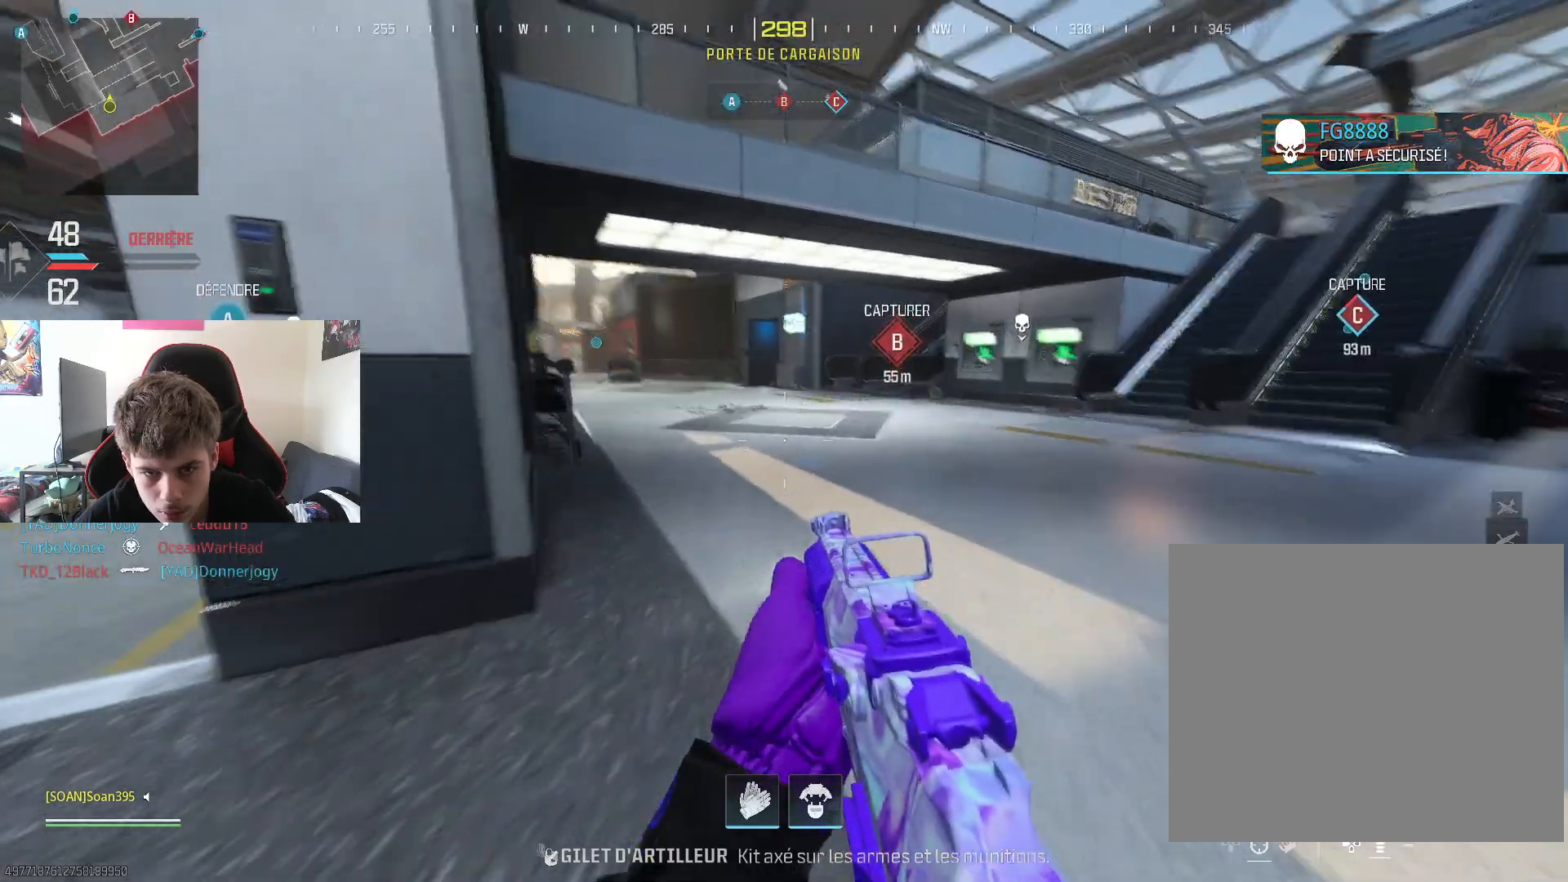
{"buttons": [], "left_stick": "up-right", "right_stick": "center", "events": [[67, "right_stick", "center"]]}
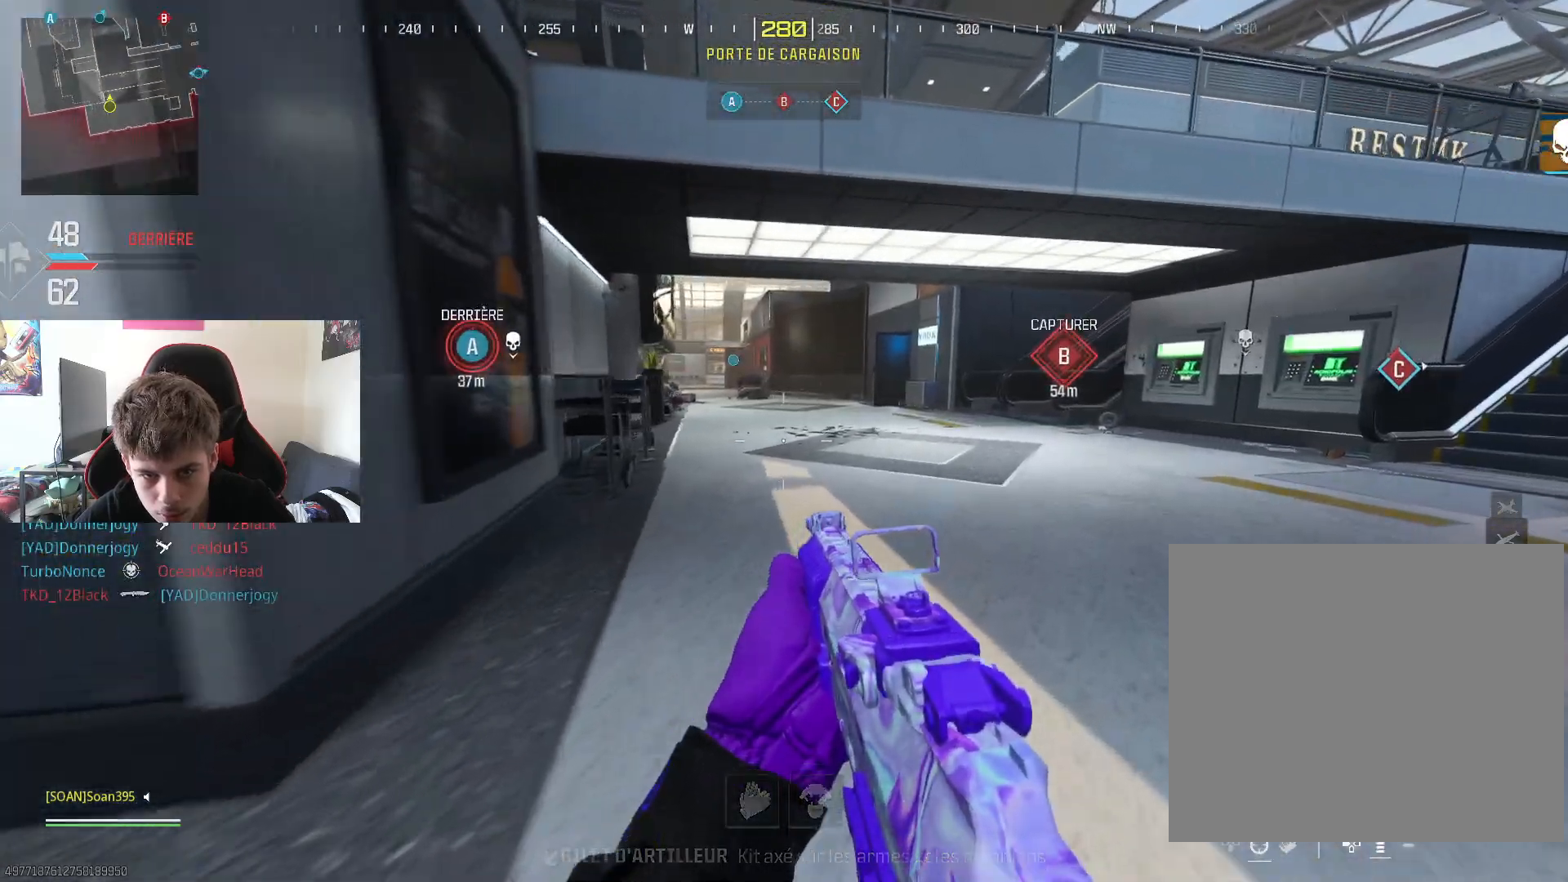
{"buttons": ["L2"], "left_stick": "up", "right_stick": "center", "events": [[384, "right_stick", "up-left"], [417, "left_stick", "up"], [467, "L2", "down"], [501, "right_stick", "center"]]}
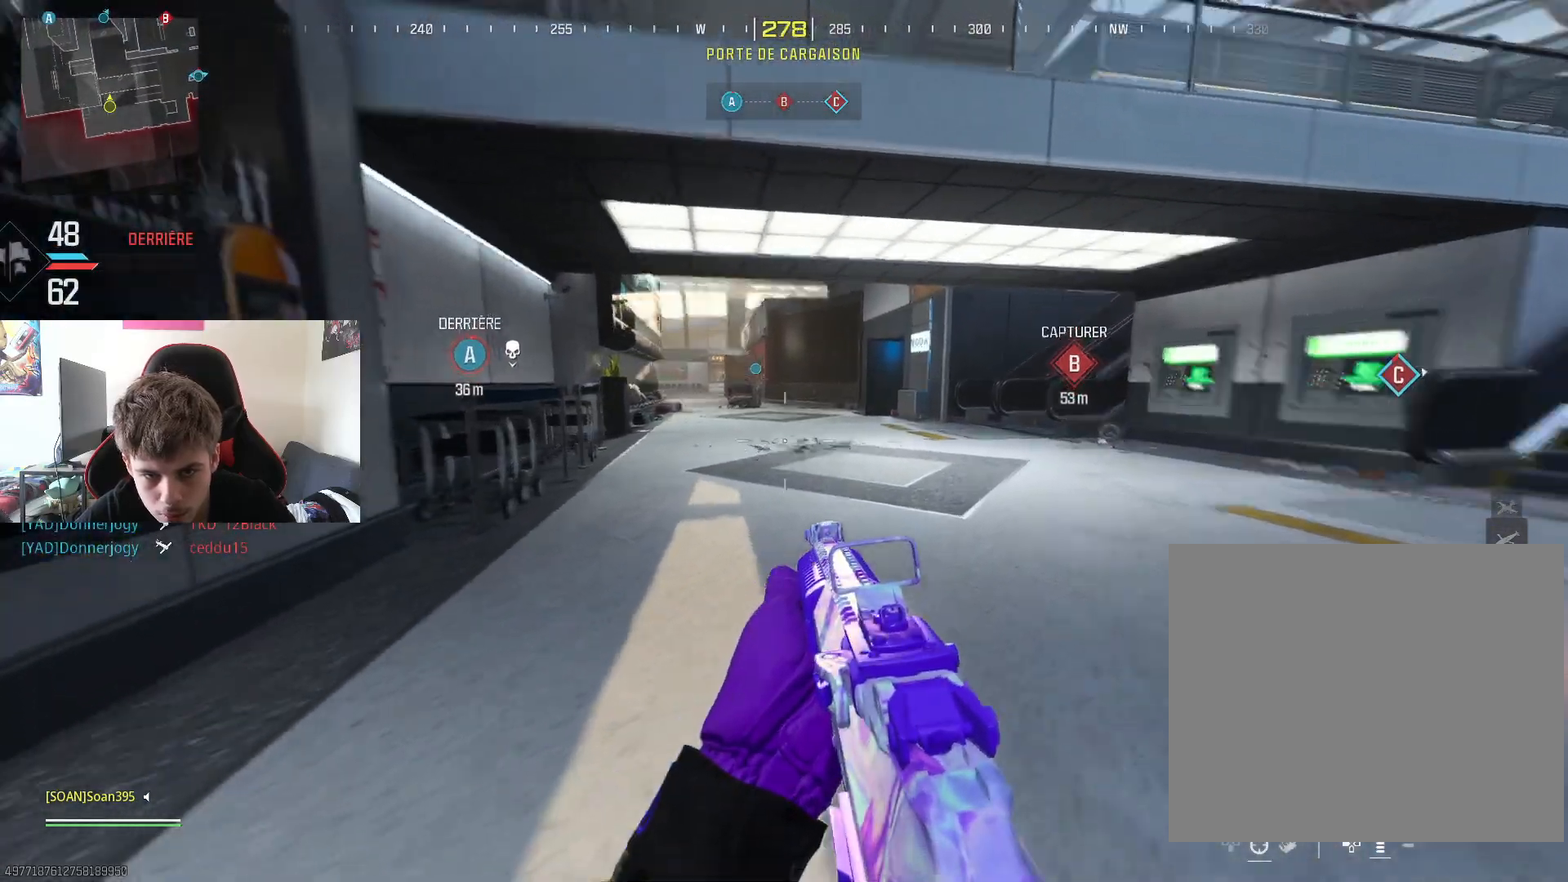
{"buttons": ["L2"], "left_stick": "up-left", "right_stick": "center", "events": [[100, "left_stick", "left"], [300, "left_stick", "up-left"]]}
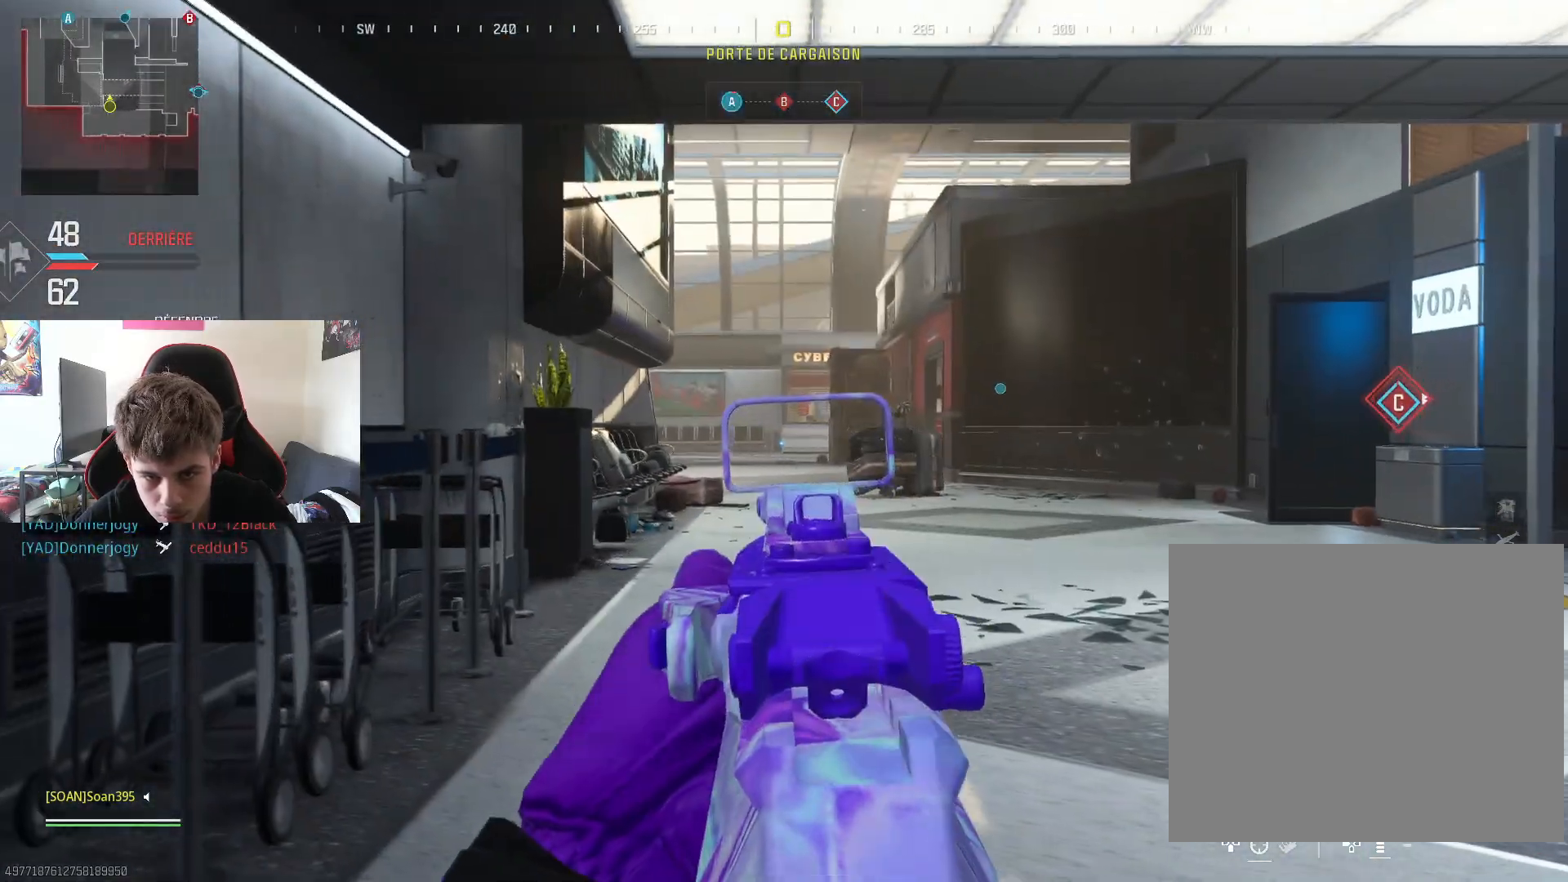
{"buttons": ["L2"], "left_stick": "down-right", "right_stick": "center", "events": [[151, "left_stick", "center"], [251, "left_stick", "down"], [351, "left_stick", "down-right"]]}
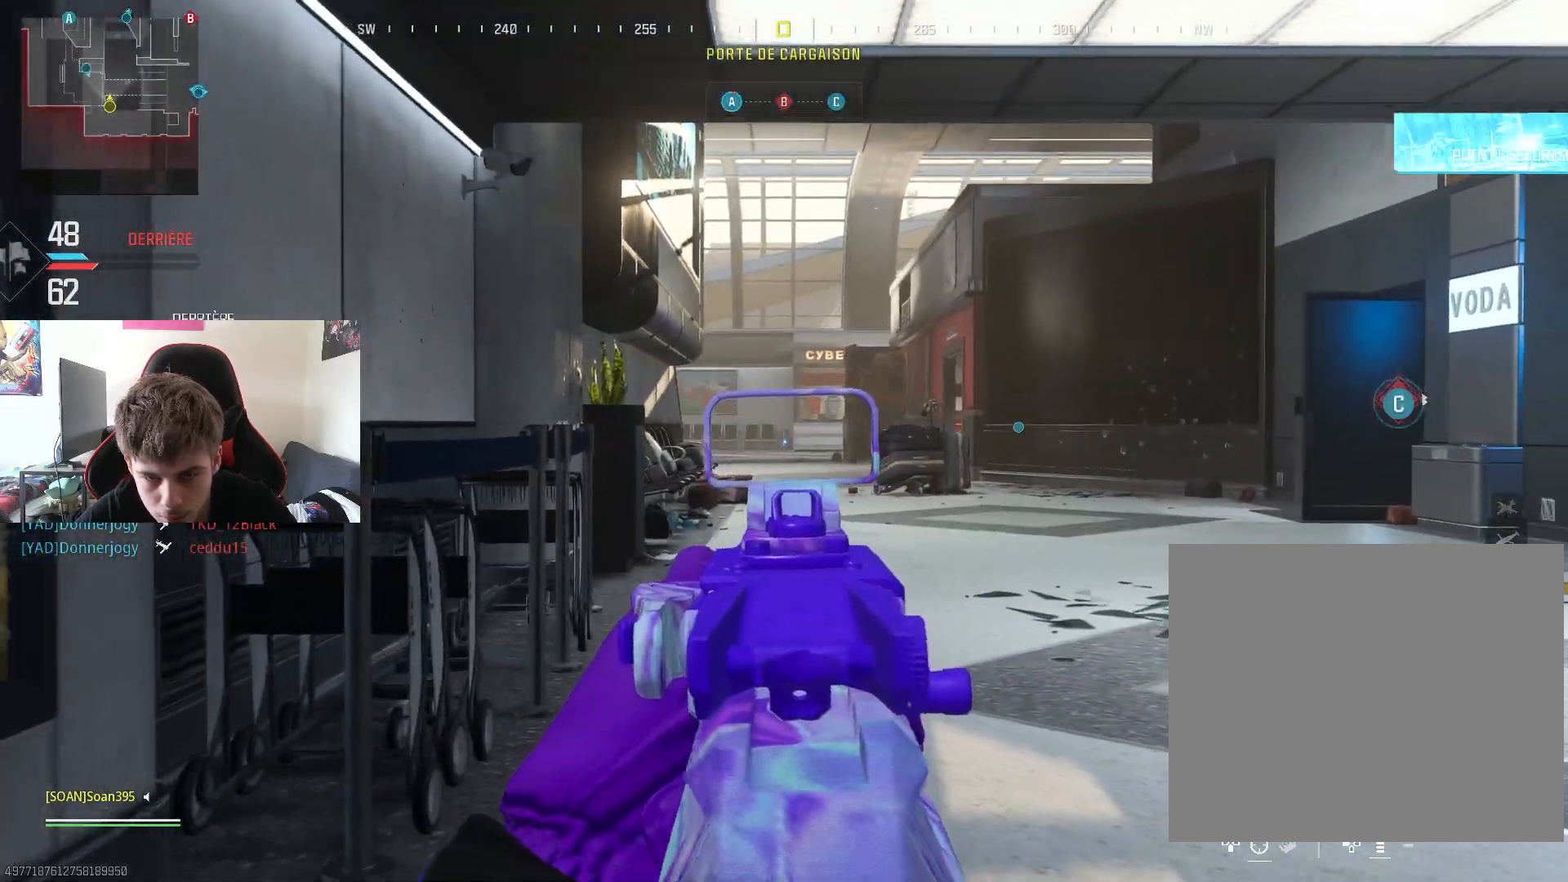
{"buttons": ["L3"], "left_stick": "up-right", "right_stick": "right", "events": [[17, "left_stick", "right"], [167, "right_stick", "right"], [200, "L2", "up"], [217, "left_stick", "up-right"], [384, "L3", "down"]]}
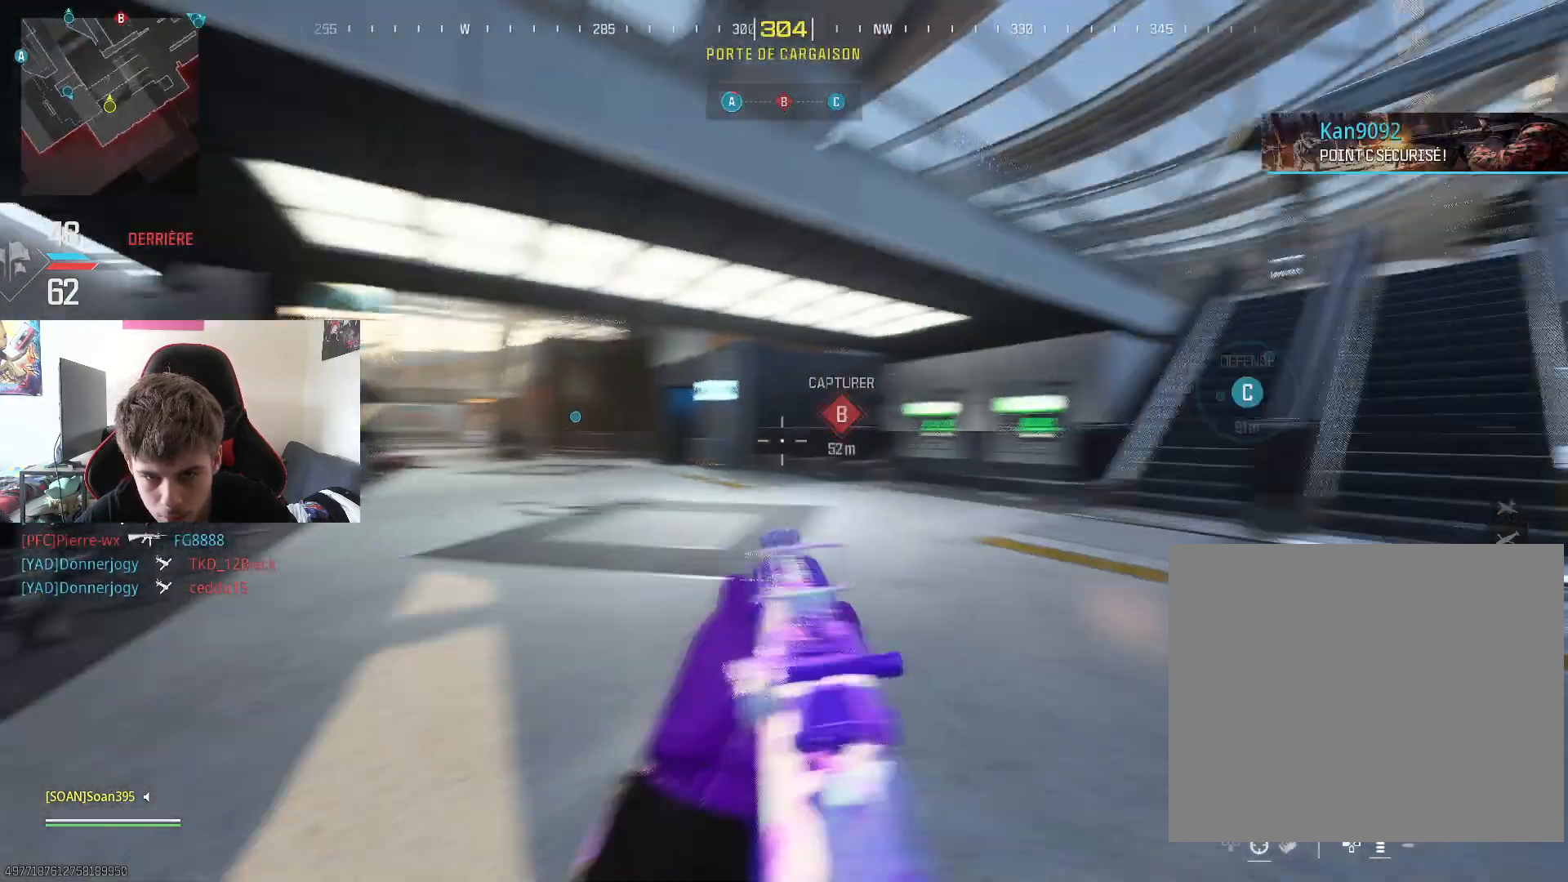
{"buttons": [], "left_stick": "up", "right_stick": "center", "events": [[17, "L3", "up"], [17, "right_stick", "center"], [134, "TRIANGLE", "down"], [251, "TRIANGLE", "up"], [467, "left_stick", "up"]]}